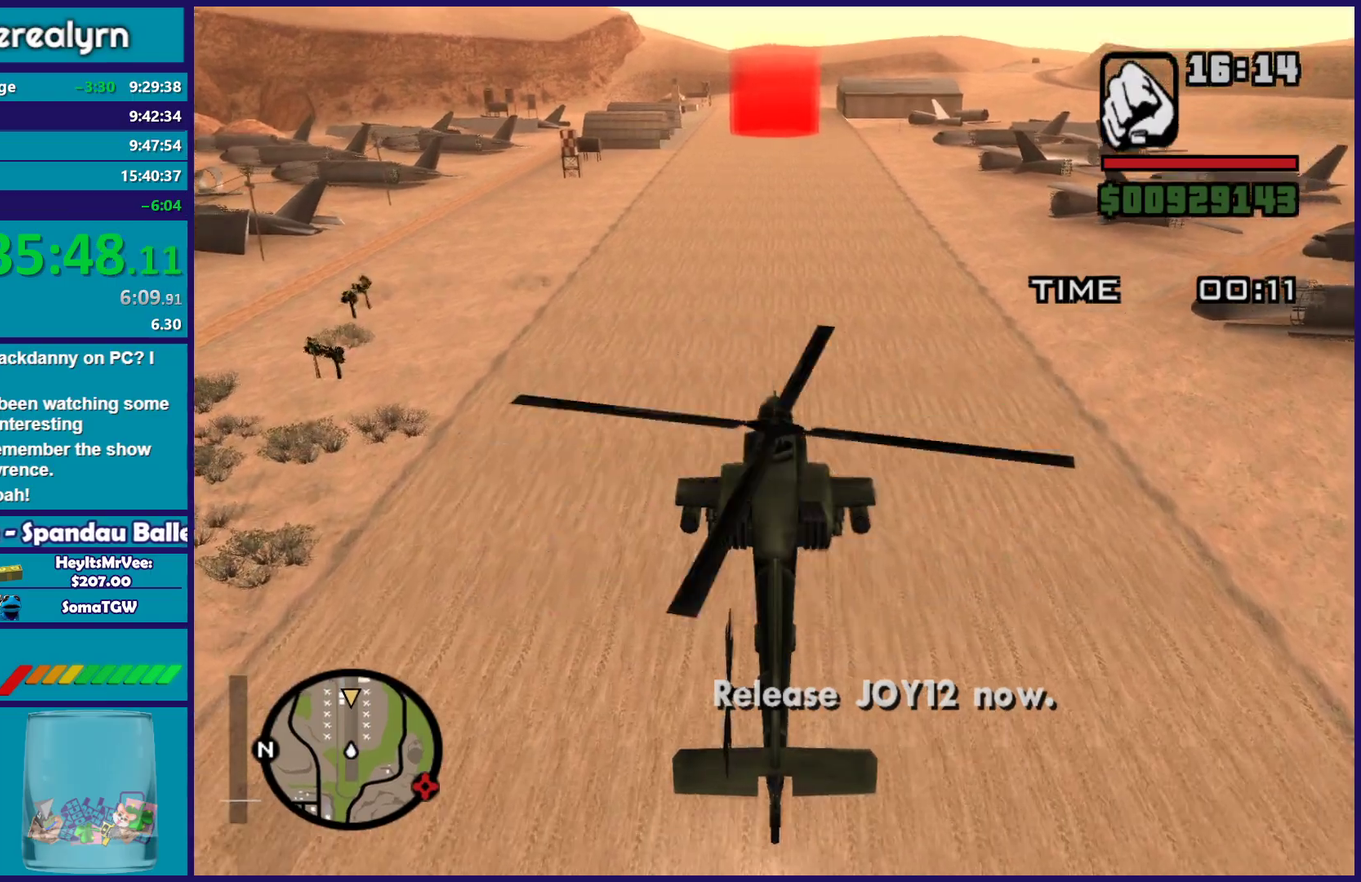
Gameplay with a controller (Xbox layout); each line is a JSON object with the inputs held at the frame after it. "events" lists button and stick changes between this image and that frame as [ms after this image, input, new state], when the widget could be followed in between. Not read: right_stick.
{"buttons": ["A", "L2"], "left_stick": "center", "events": [[117, "left_stick", "down-right"], [167, "left_stick", "down"], [250, "left_stick", "center"]]}
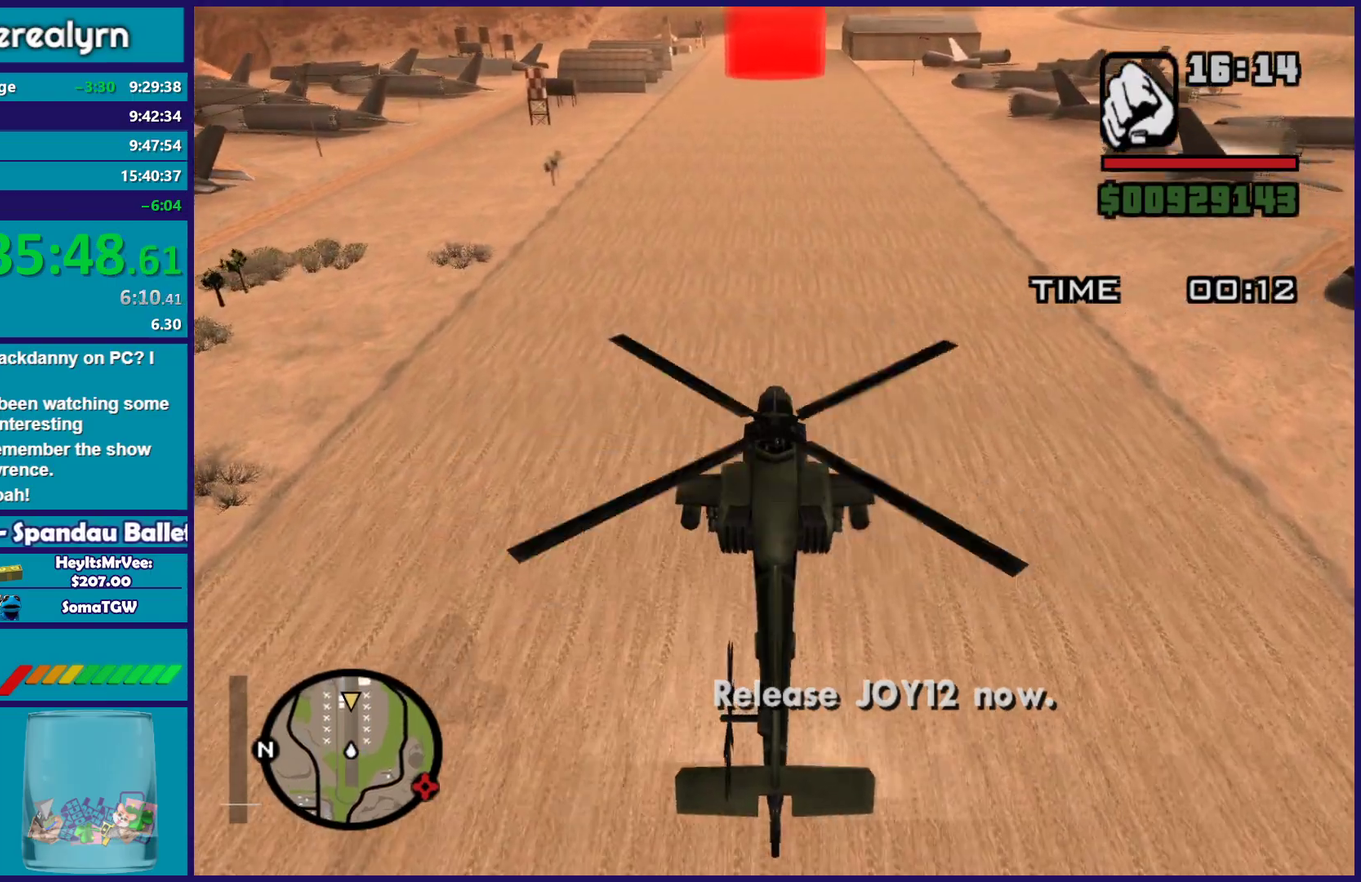
{"buttons": ["A", "L2"], "left_stick": "center", "events": []}
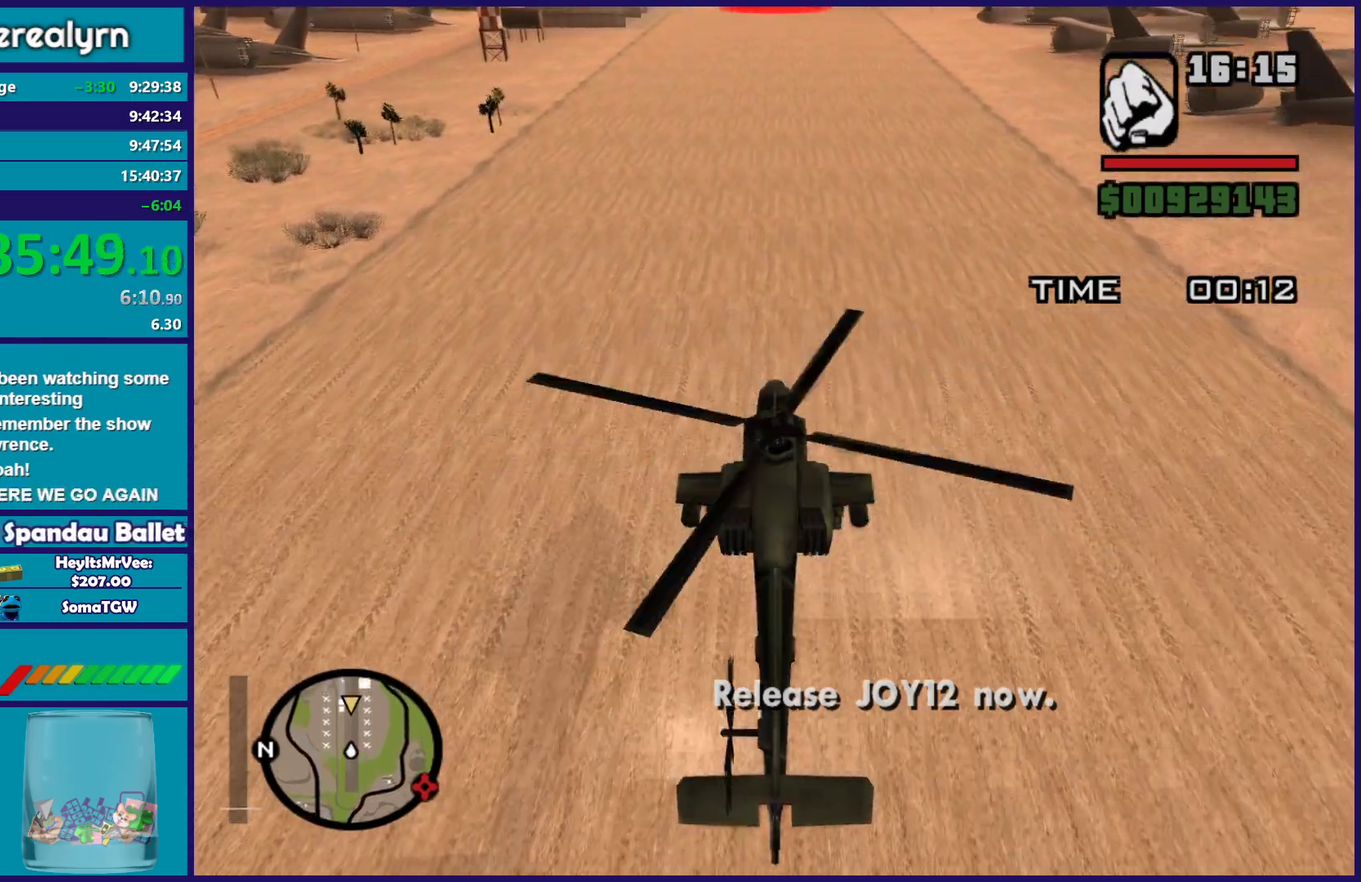
{"buttons": ["A", "L2"], "left_stick": "center", "events": []}
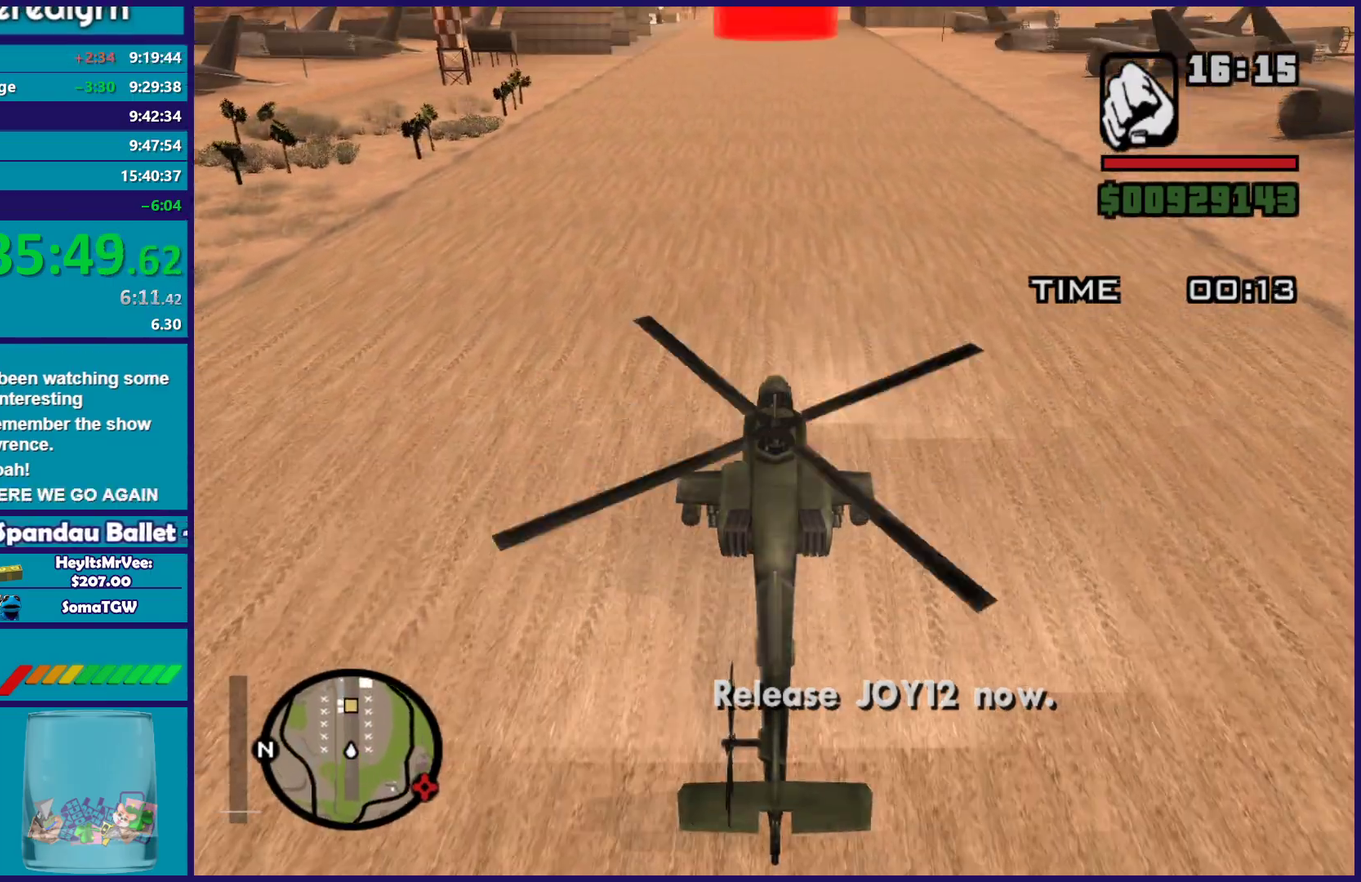
{"buttons": ["A", "L2"], "left_stick": "center", "events": []}
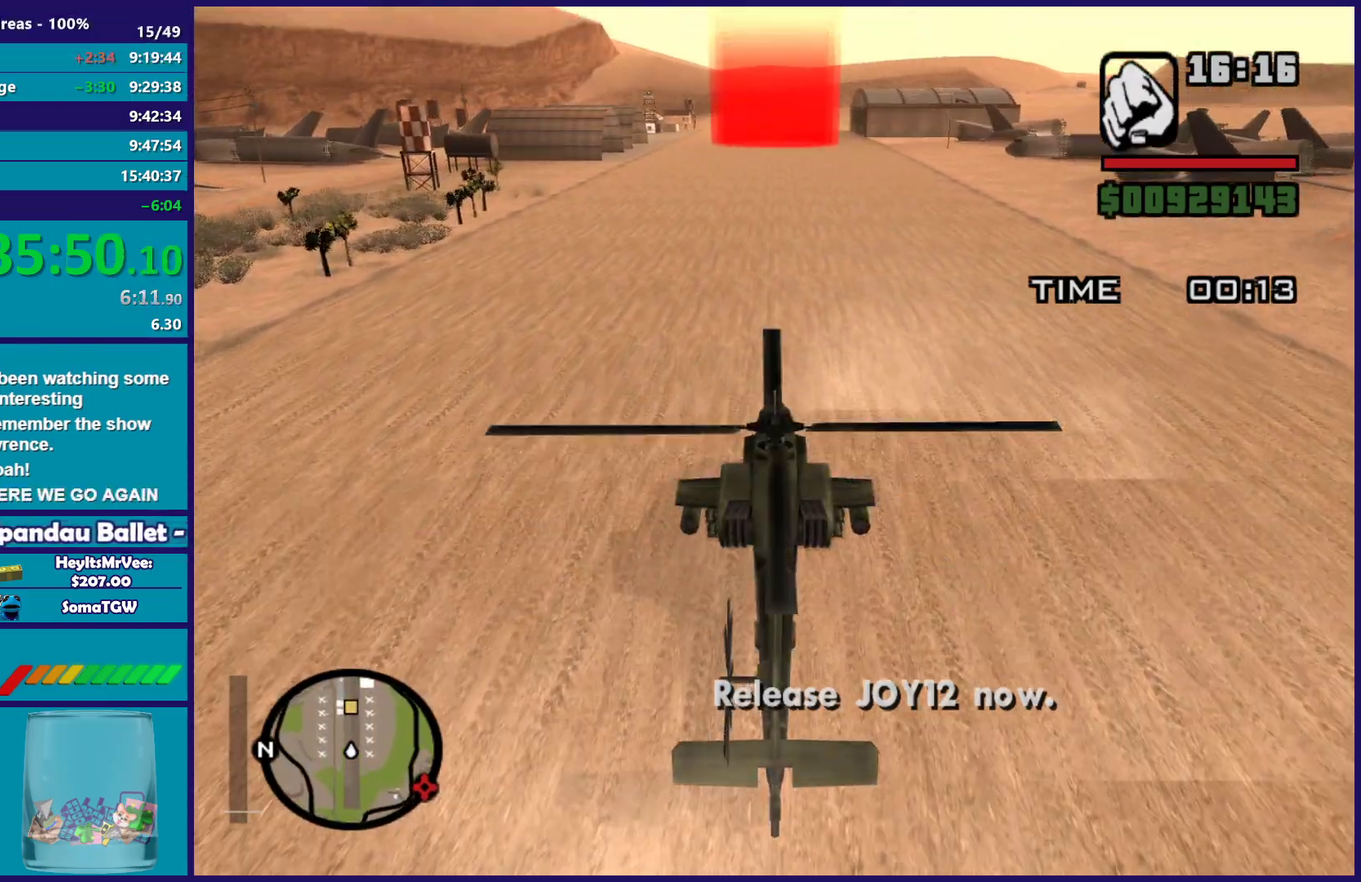
{"buttons": ["A", "L2"], "left_stick": "center", "events": []}
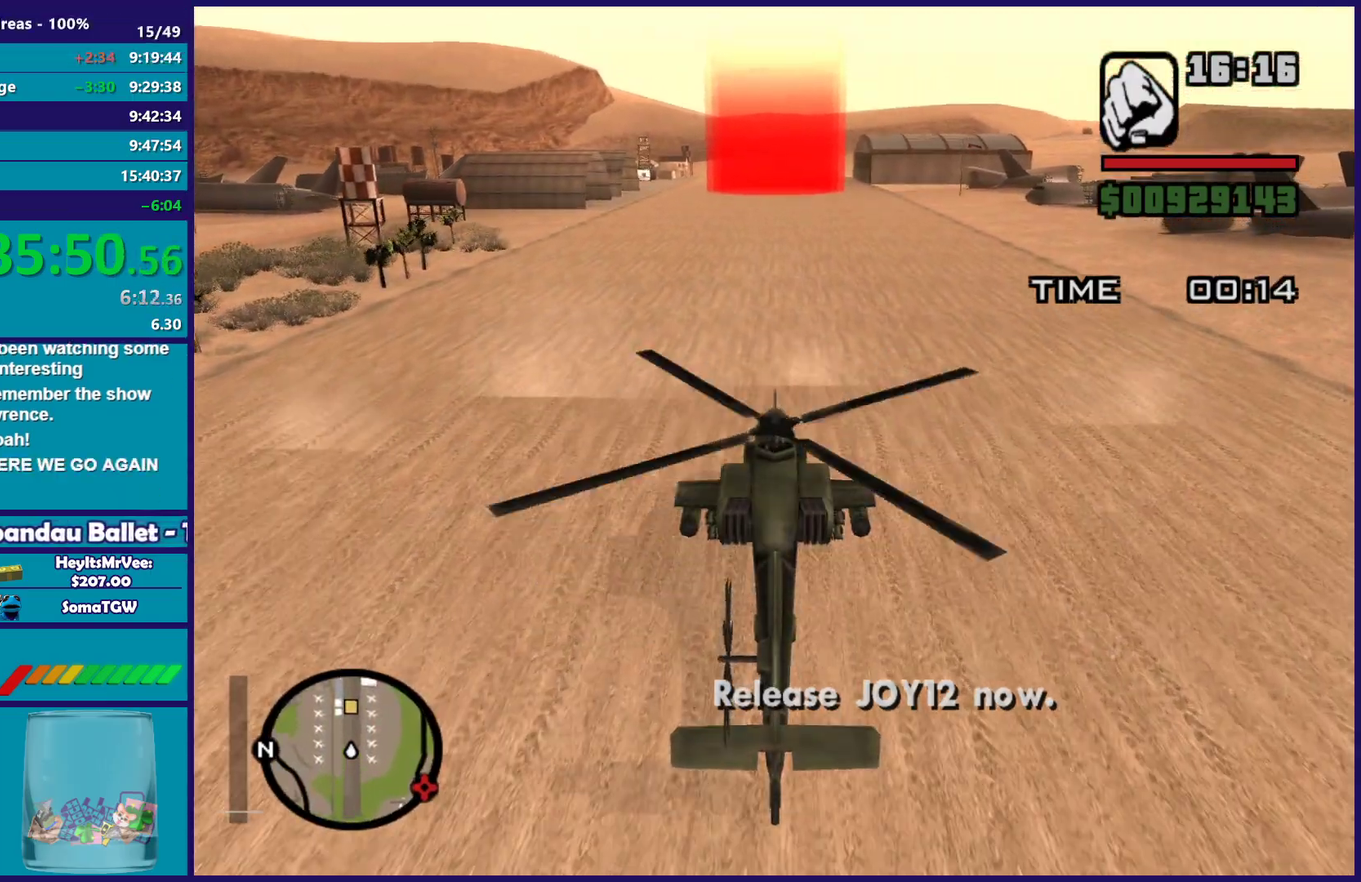
{"buttons": ["R2"], "left_stick": "center", "events": [[300, "A", "up"], [300, "L2", "up"], [433, "R2", "down"]]}
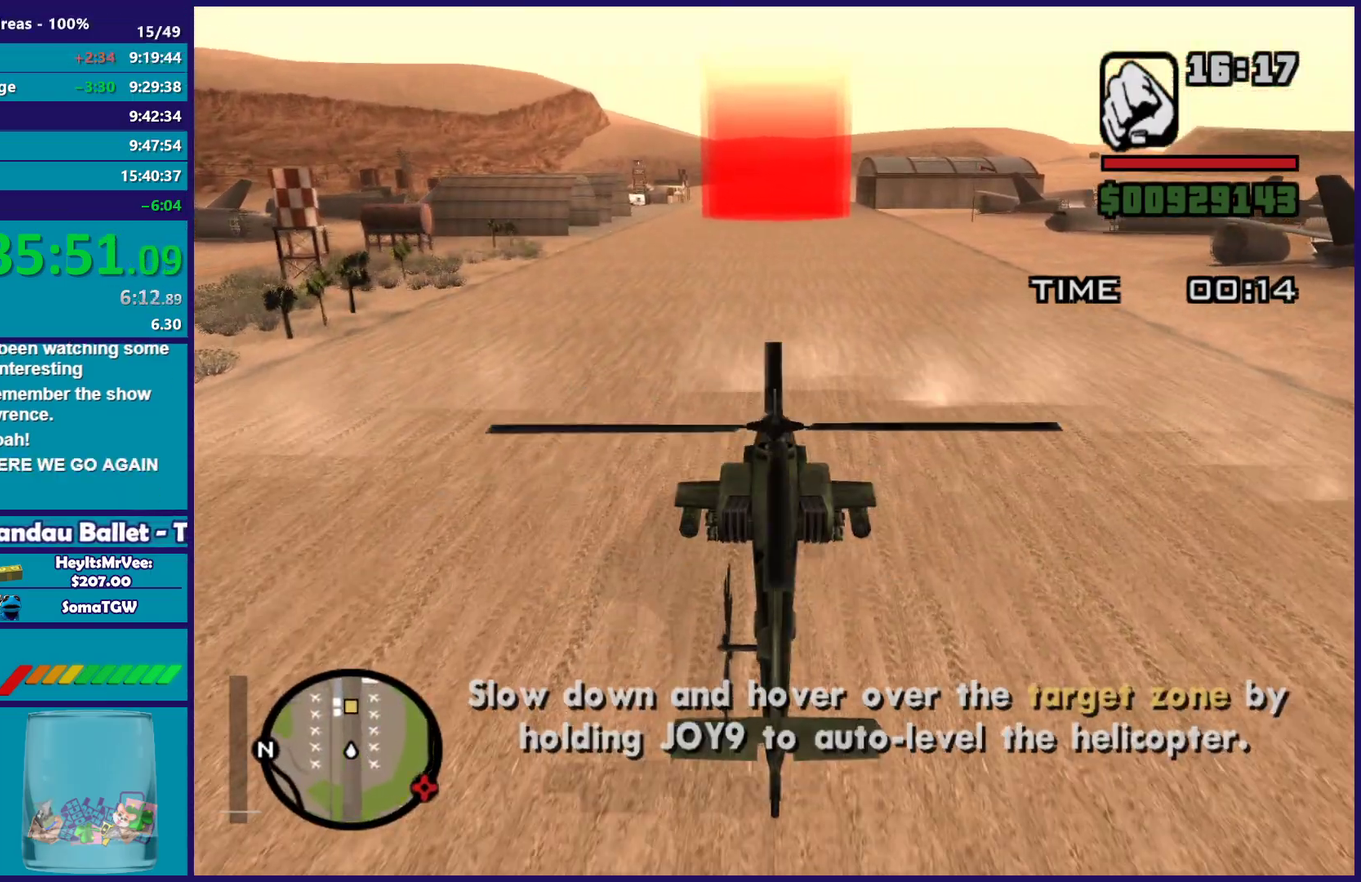
{"buttons": [], "left_stick": "center", "events": [[17, "R2", "up"], [350, "left_stick", "up"], [483, "left_stick", "center"]]}
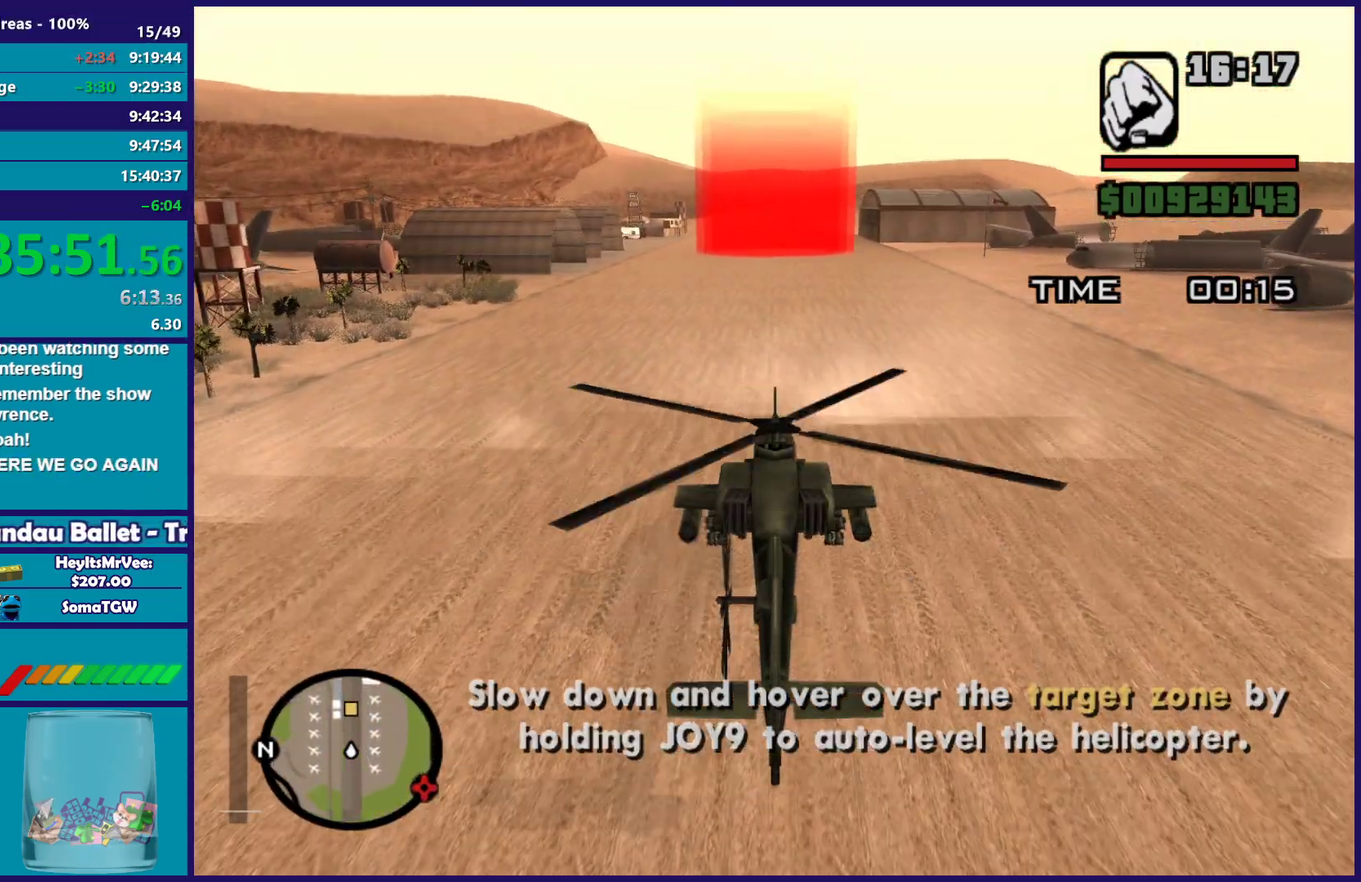
{"buttons": [], "left_stick": "center", "events": []}
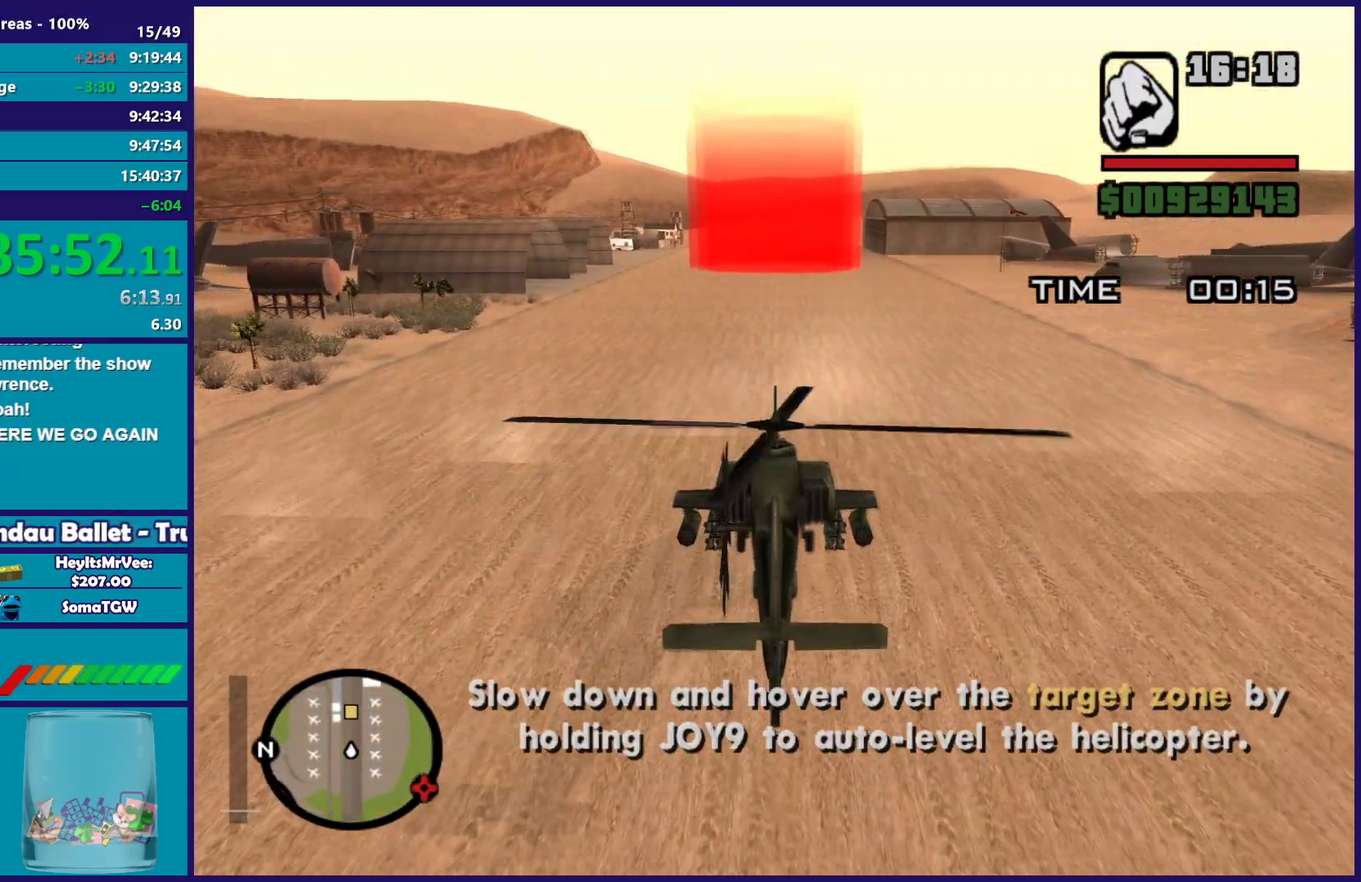
{"buttons": [], "left_stick": "center", "events": []}
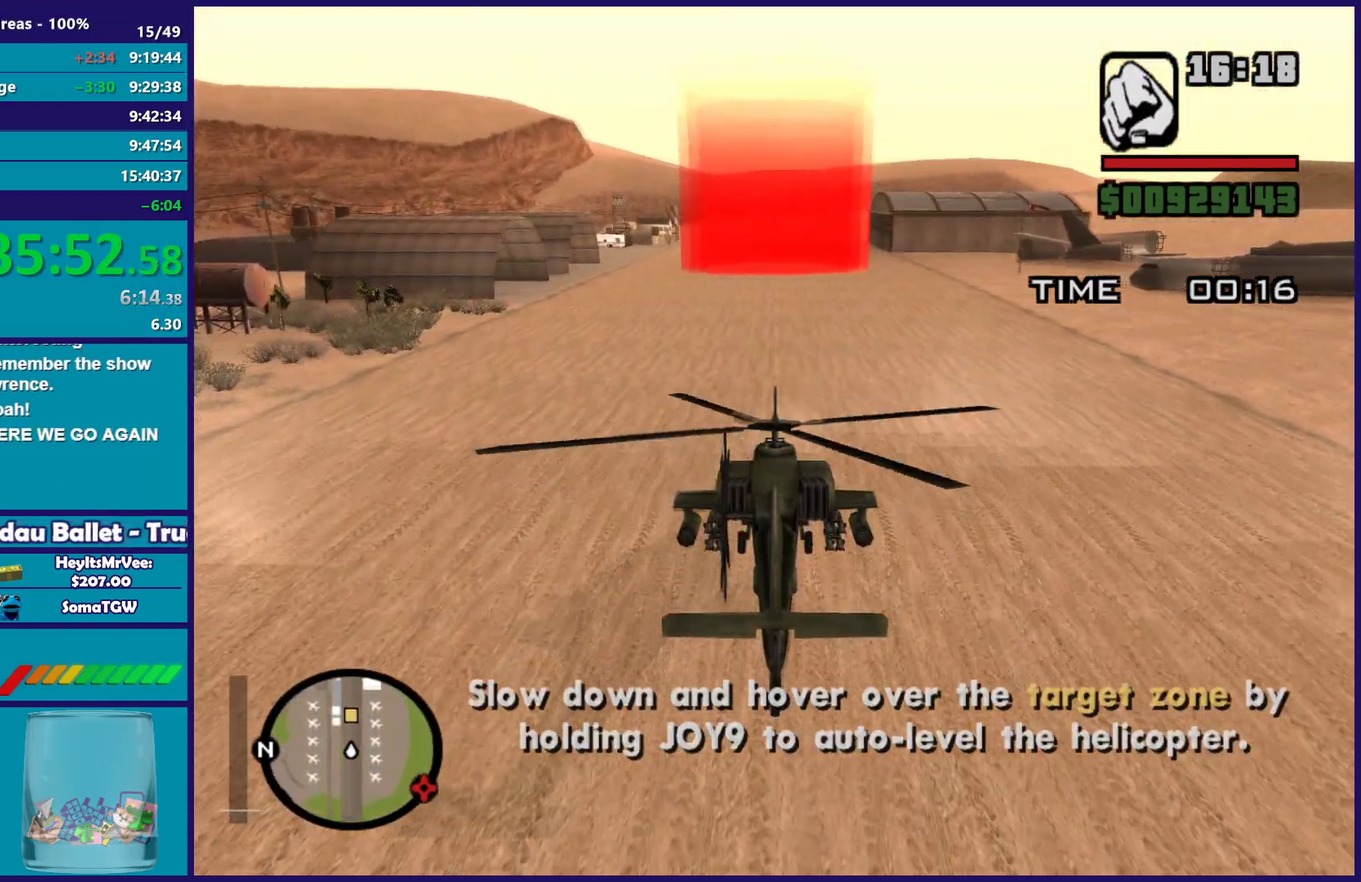
{"buttons": [], "left_stick": "up", "events": [[50, "left_stick", "up"], [100, "left_stick", "center"], [400, "left_stick", "up"]]}
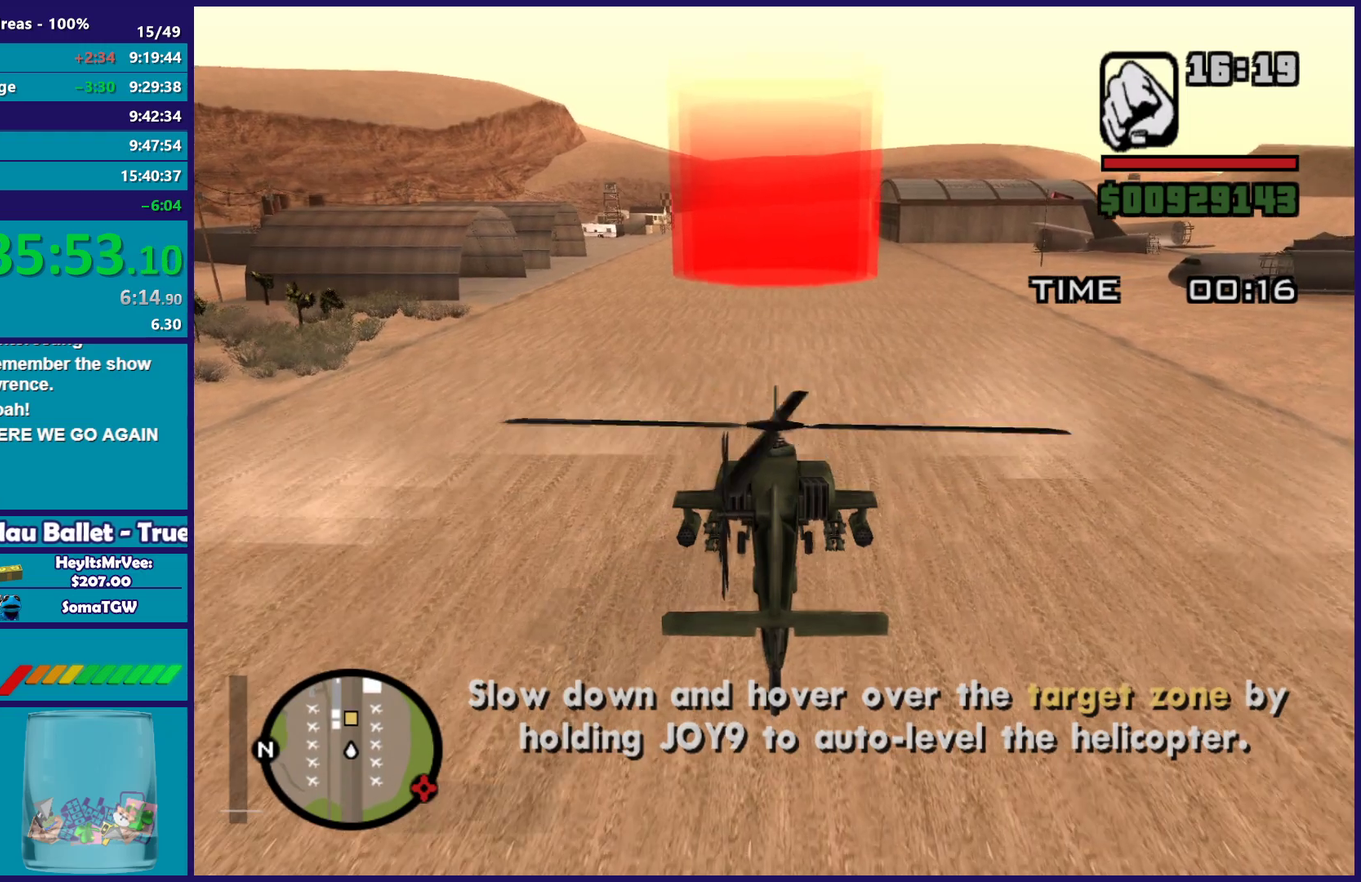
{"buttons": [], "left_stick": "center", "events": [[17, "R2", "down"], [100, "R2", "up"], [100, "left_stick", "center"]]}
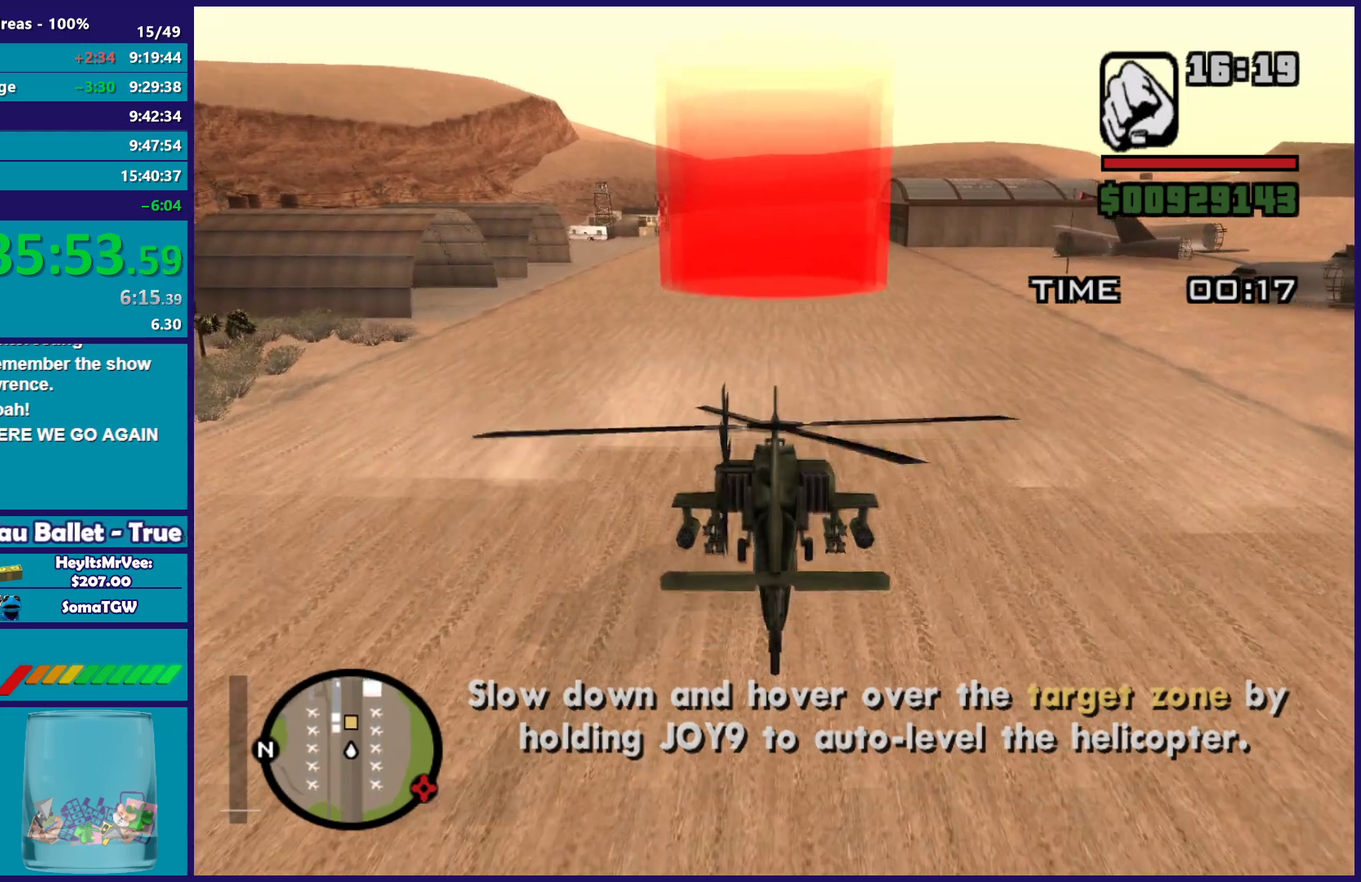
{"buttons": [], "left_stick": "center", "events": [[367, "left_stick", "up"], [483, "left_stick", "center"]]}
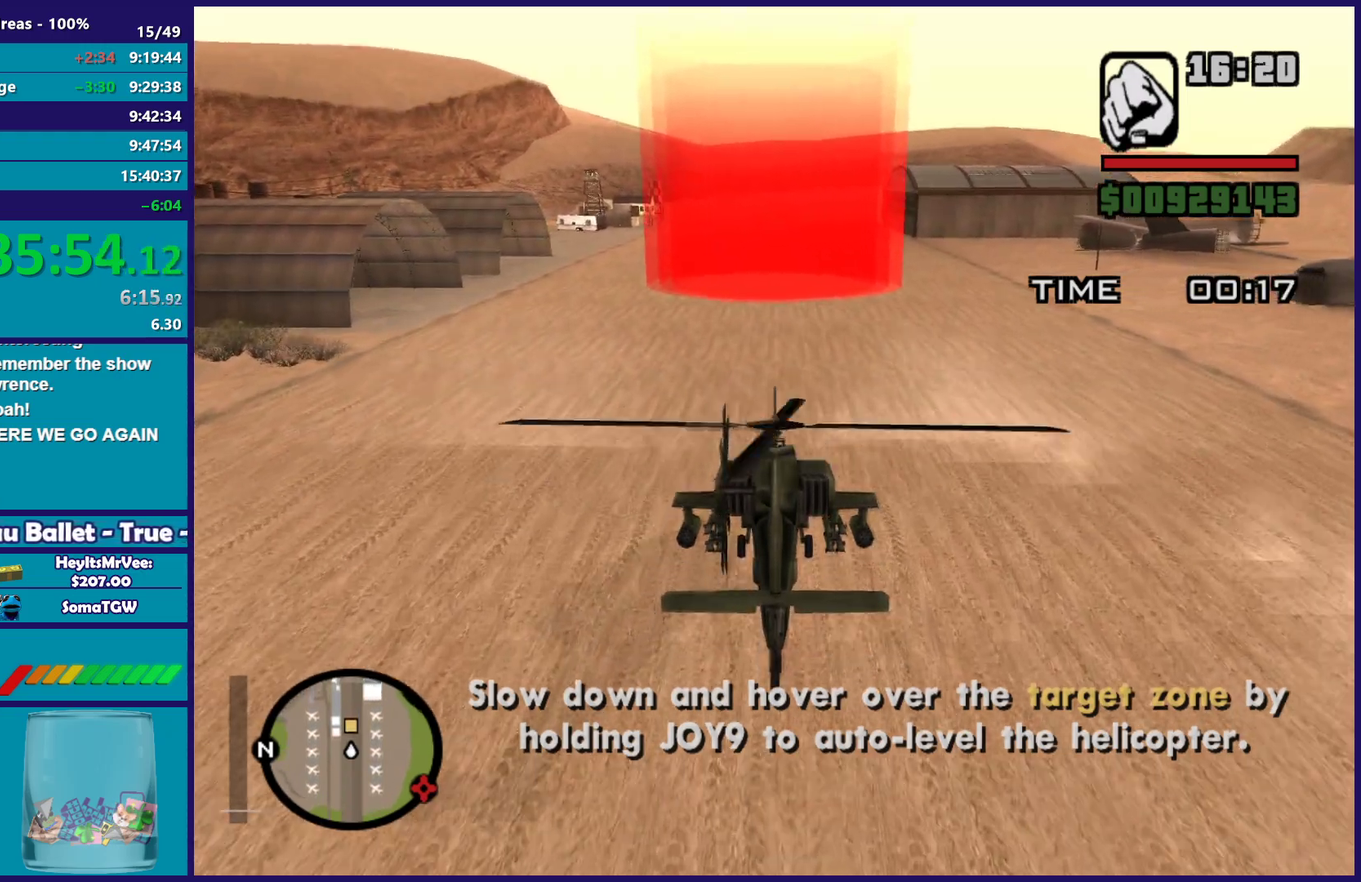
{"buttons": [], "left_stick": "center", "events": [[183, "left_stick", "up"], [283, "left_stick", "center"]]}
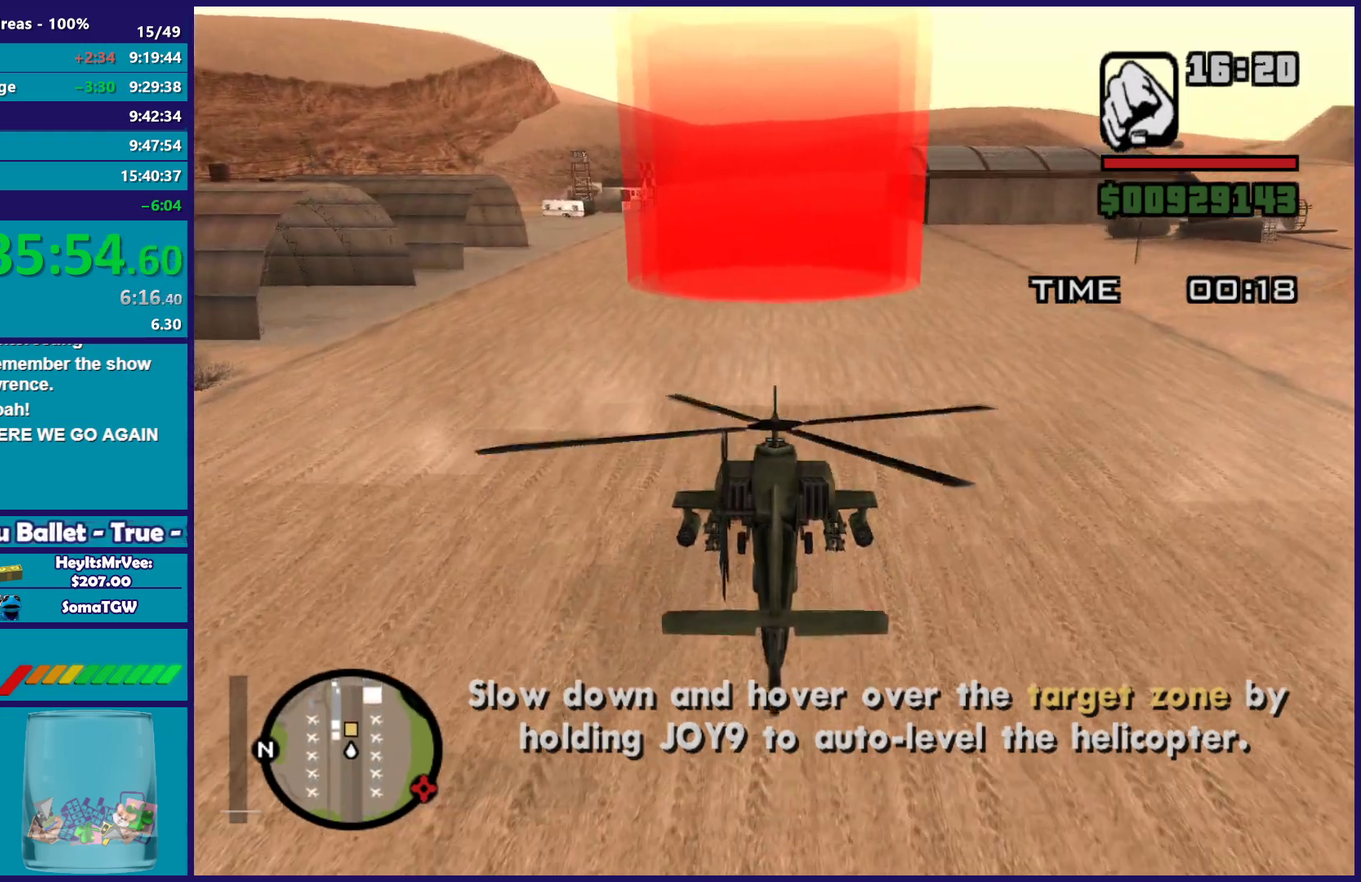
{"buttons": ["A", "L2"], "left_stick": "center", "events": [[400, "A", "down"], [417, "L2", "down"]]}
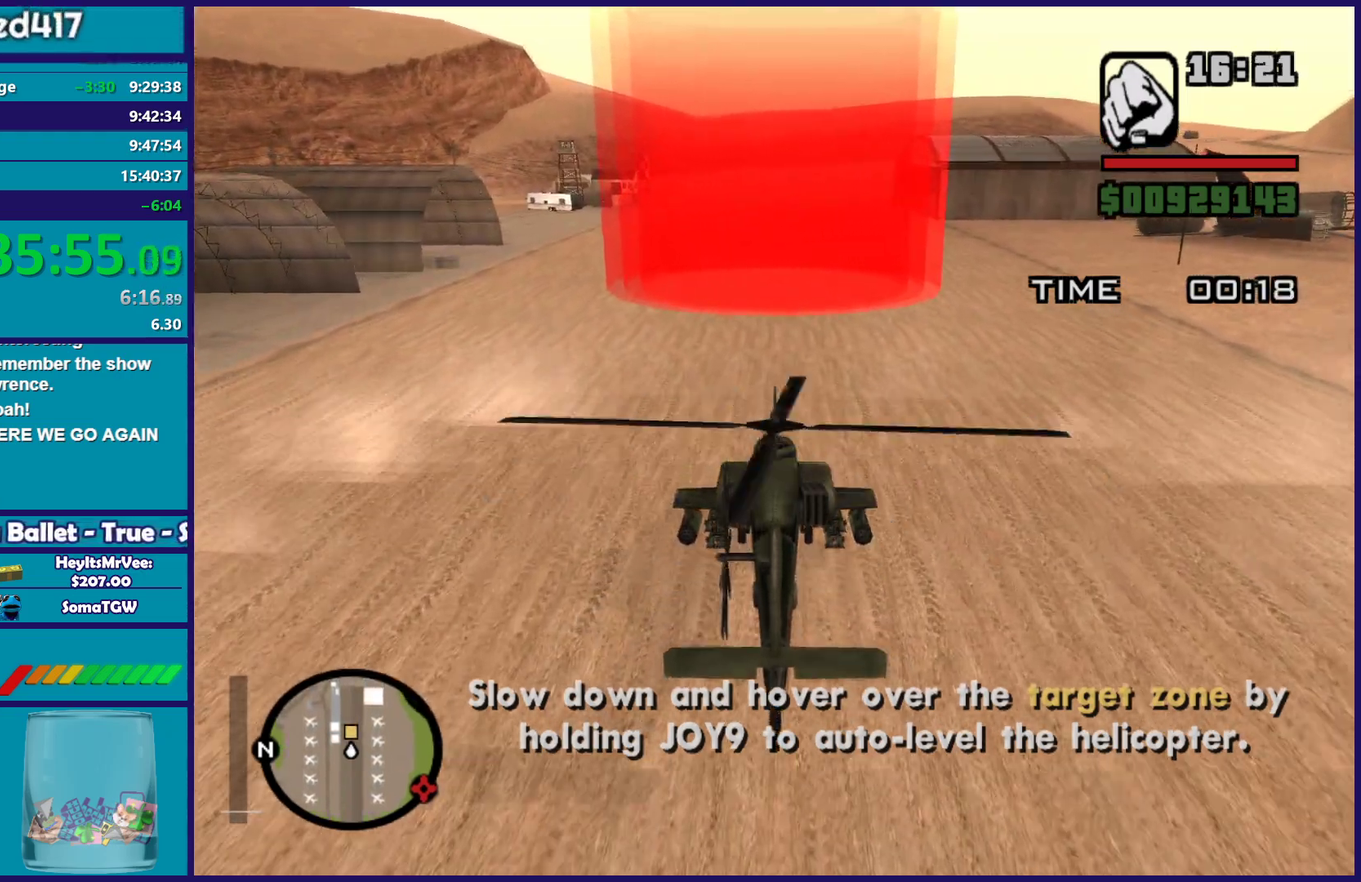
{"buttons": ["A", "L2"], "left_stick": "center", "events": [[83, "L2", "up"], [133, "A", "up"], [367, "L2", "down"], [400, "A", "down"]]}
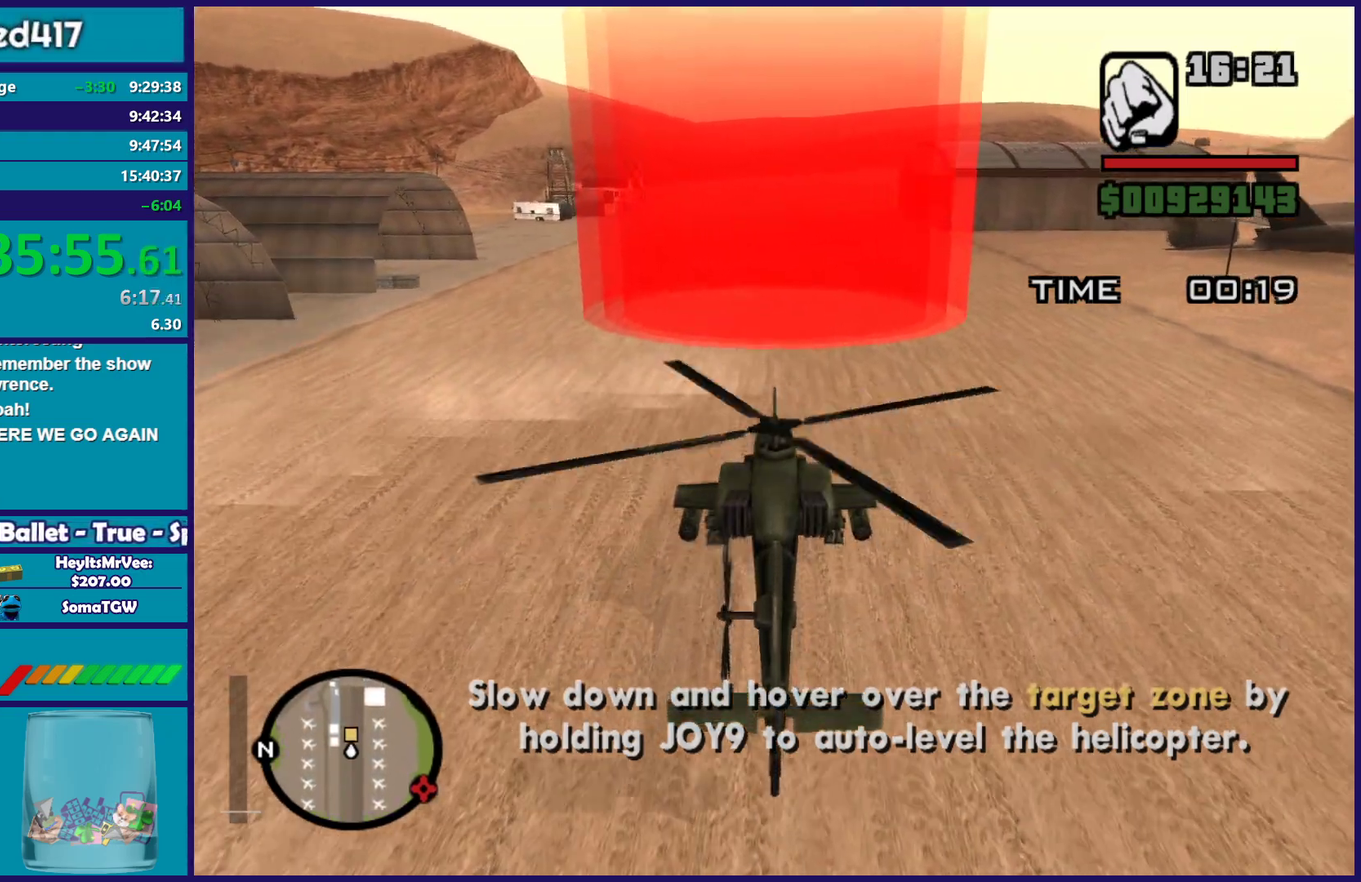
{"buttons": ["A", "L2"], "left_stick": "center", "events": [[33, "A", "up"], [50, "L2", "up"], [233, "A", "down"], [233, "L2", "down"], [333, "L2", "up"], [350, "A", "up"], [483, "L2", "down"], [500, "A", "down"]]}
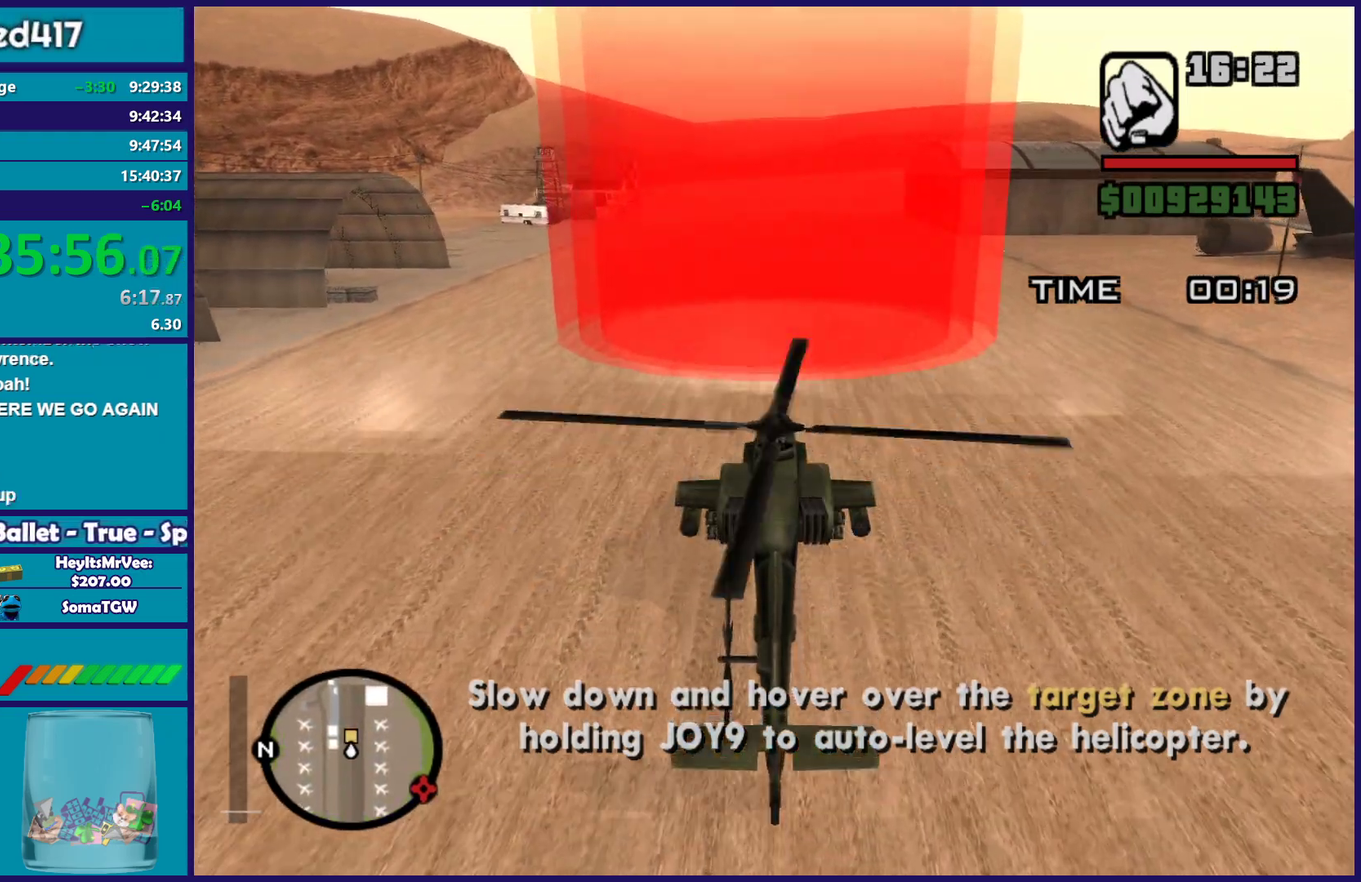
{"buttons": [], "left_stick": "center", "events": [[100, "L2", "up"], [150, "A", "up"], [300, "A", "down"], [317, "L2", "down"], [417, "A", "up"], [433, "L2", "up"]]}
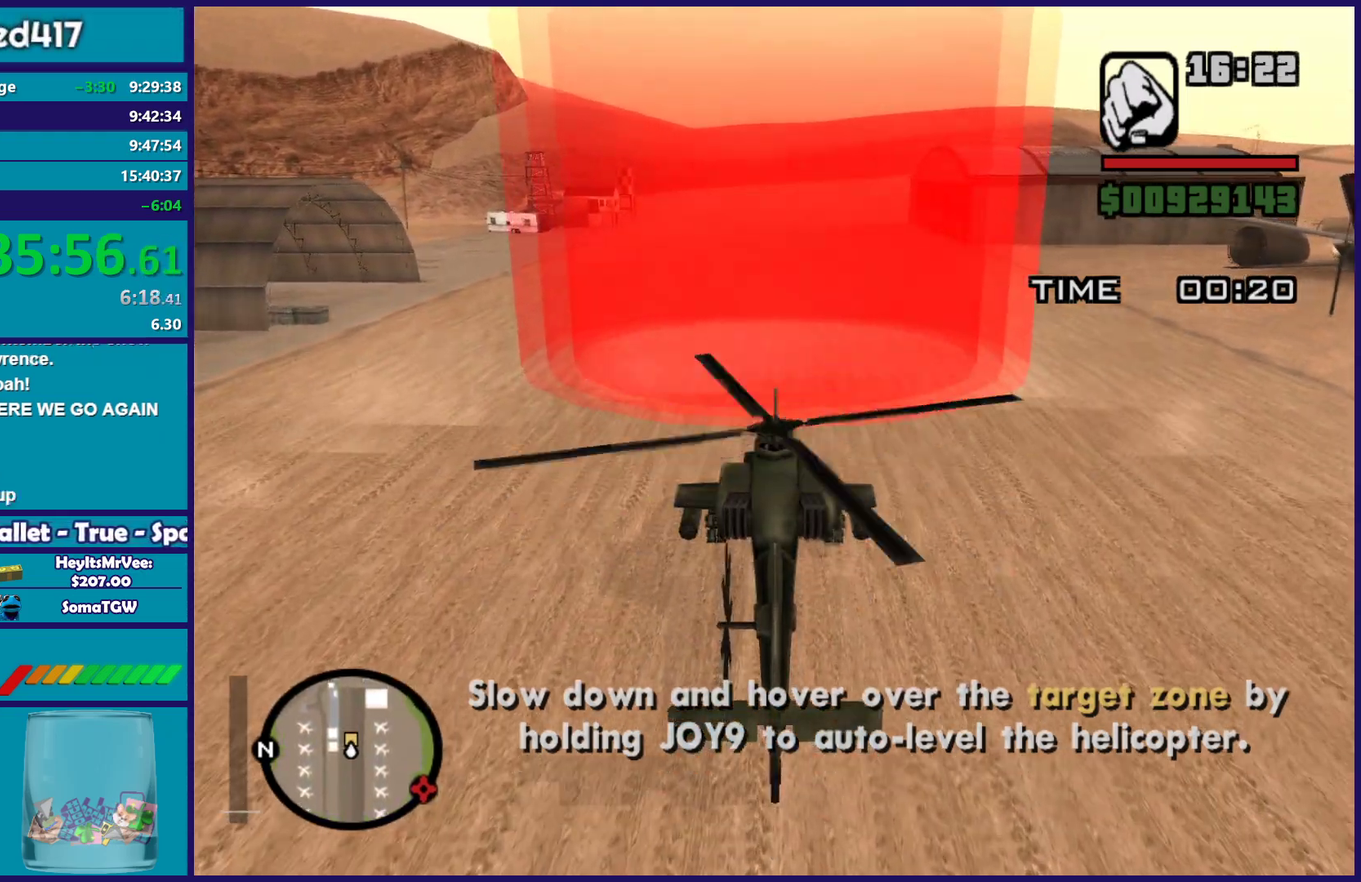
{"buttons": ["A"], "left_stick": "center", "events": [[67, "A", "down"], [67, "L2", "down"], [200, "L2", "up"], [267, "A", "up"], [483, "A", "down"]]}
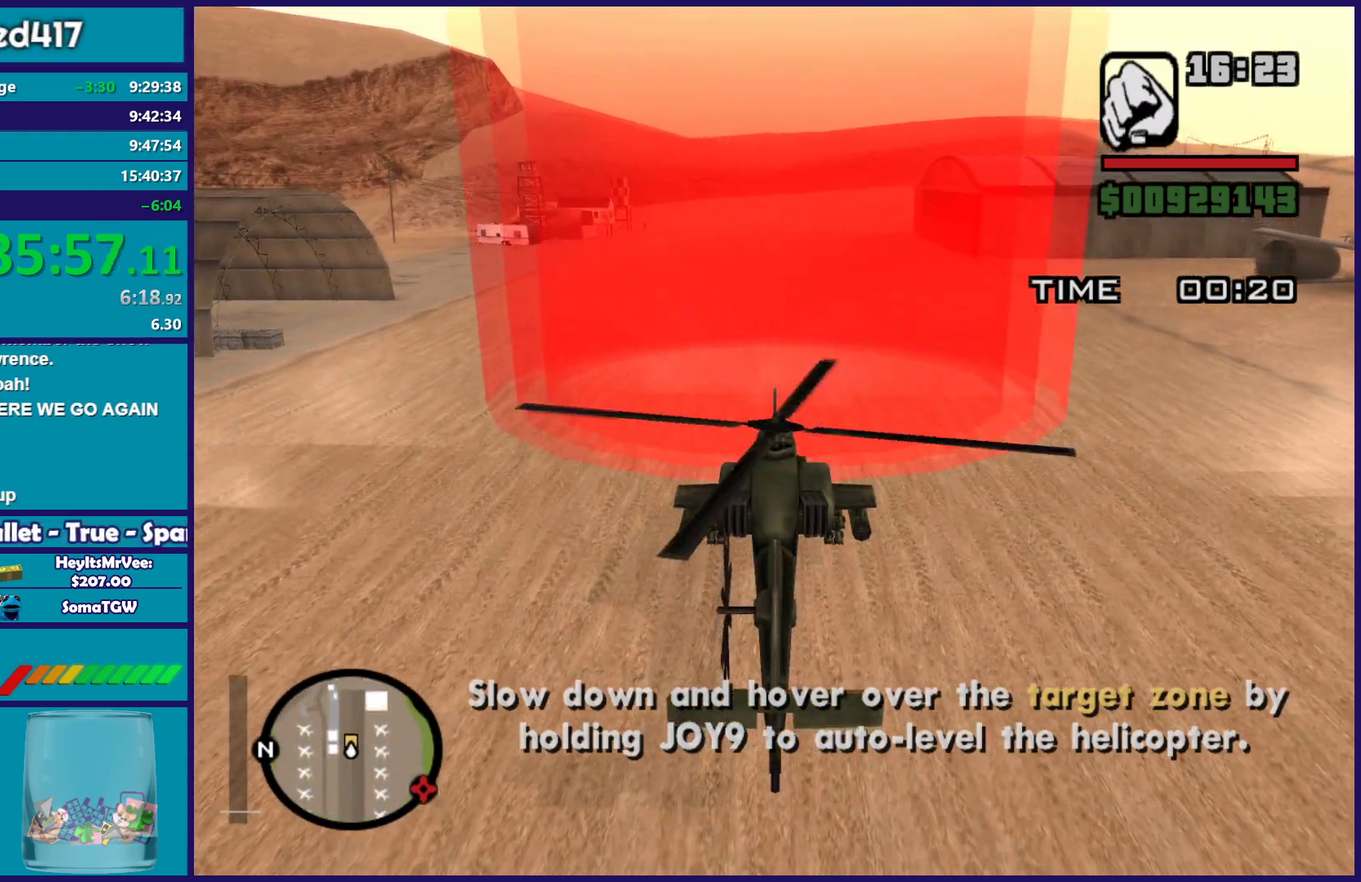
{"buttons": [], "left_stick": "center", "events": [[50, "A", "up"], [133, "L2", "down"], [233, "A", "down"], [233, "L2", "up"], [300, "A", "up"]]}
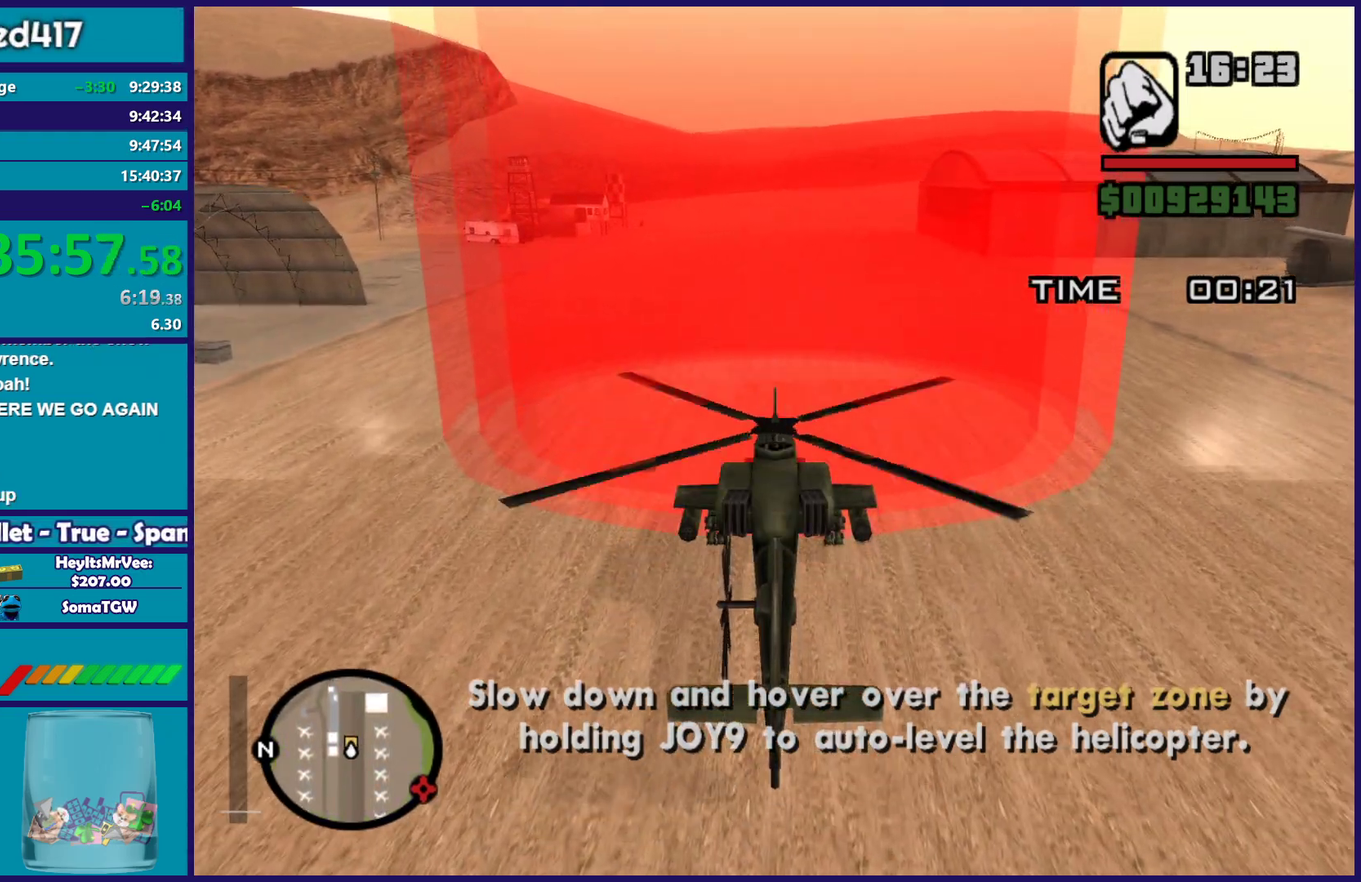
{"buttons": [], "left_stick": "center", "events": []}
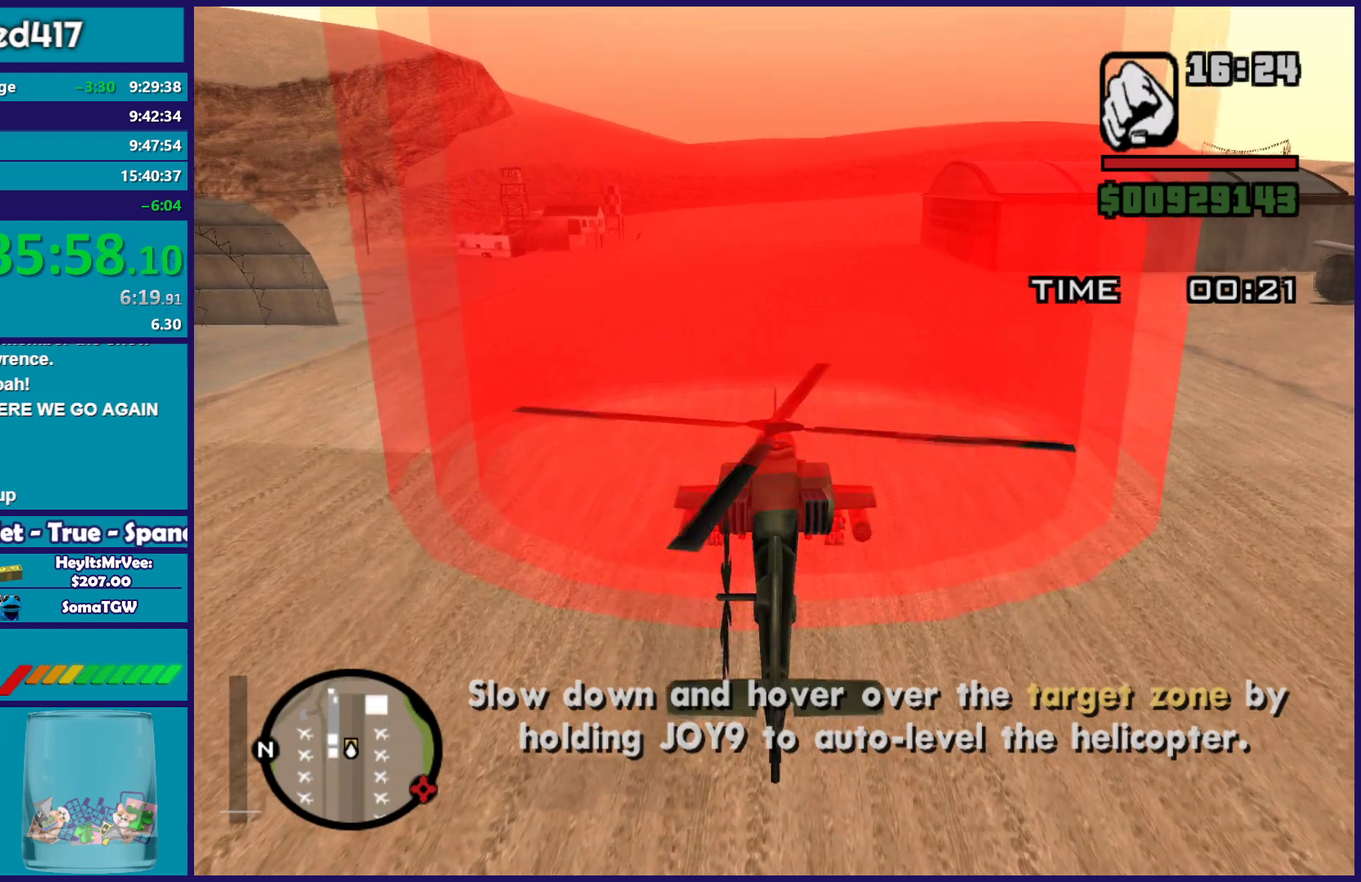
{"buttons": ["A", "L2"], "left_stick": "center", "events": [[400, "L2", "down"], [417, "A", "down"]]}
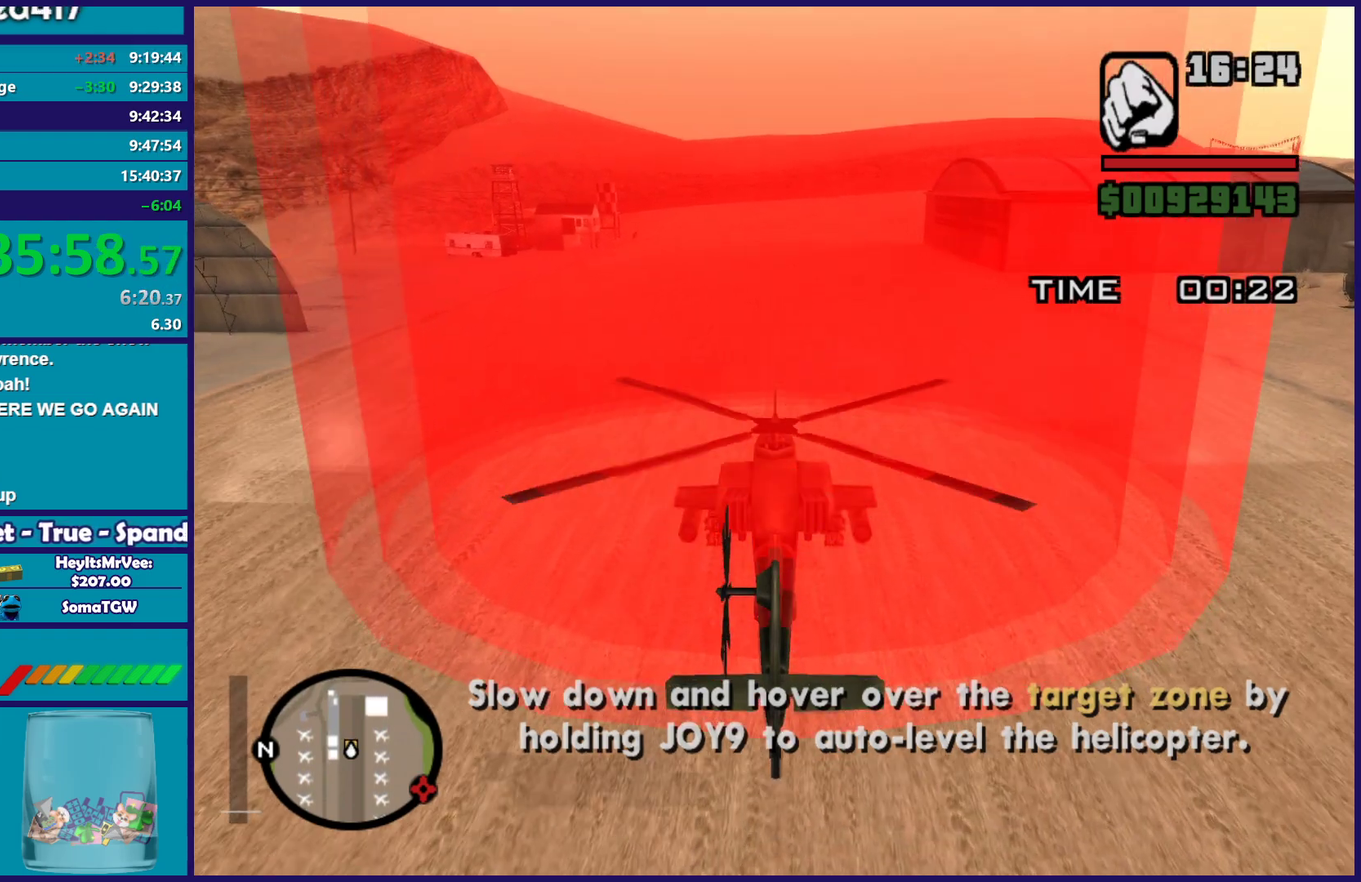
{"buttons": ["A", "L2"], "left_stick": "center", "events": []}
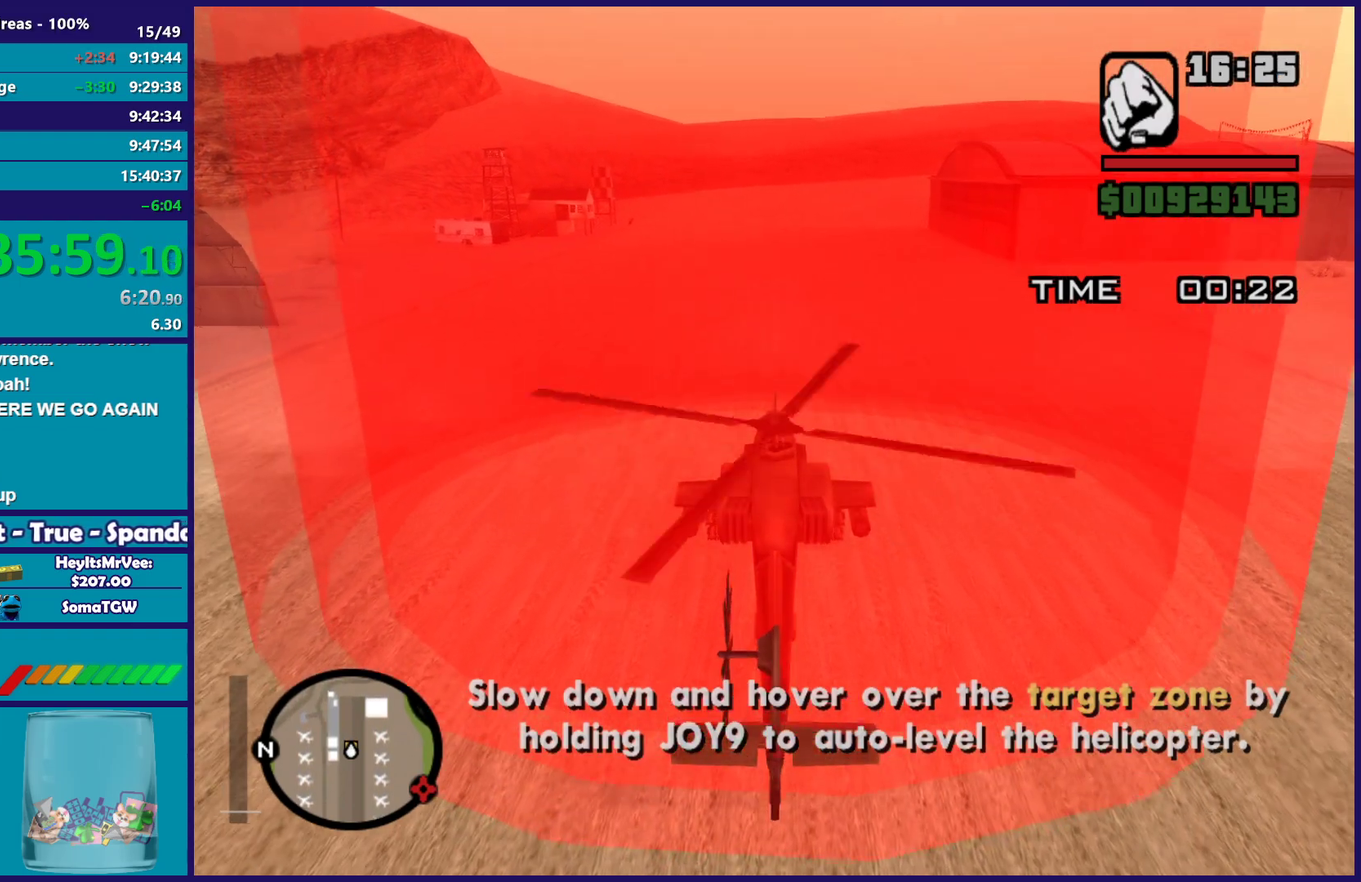
{"buttons": ["A", "L2"], "left_stick": "center", "events": []}
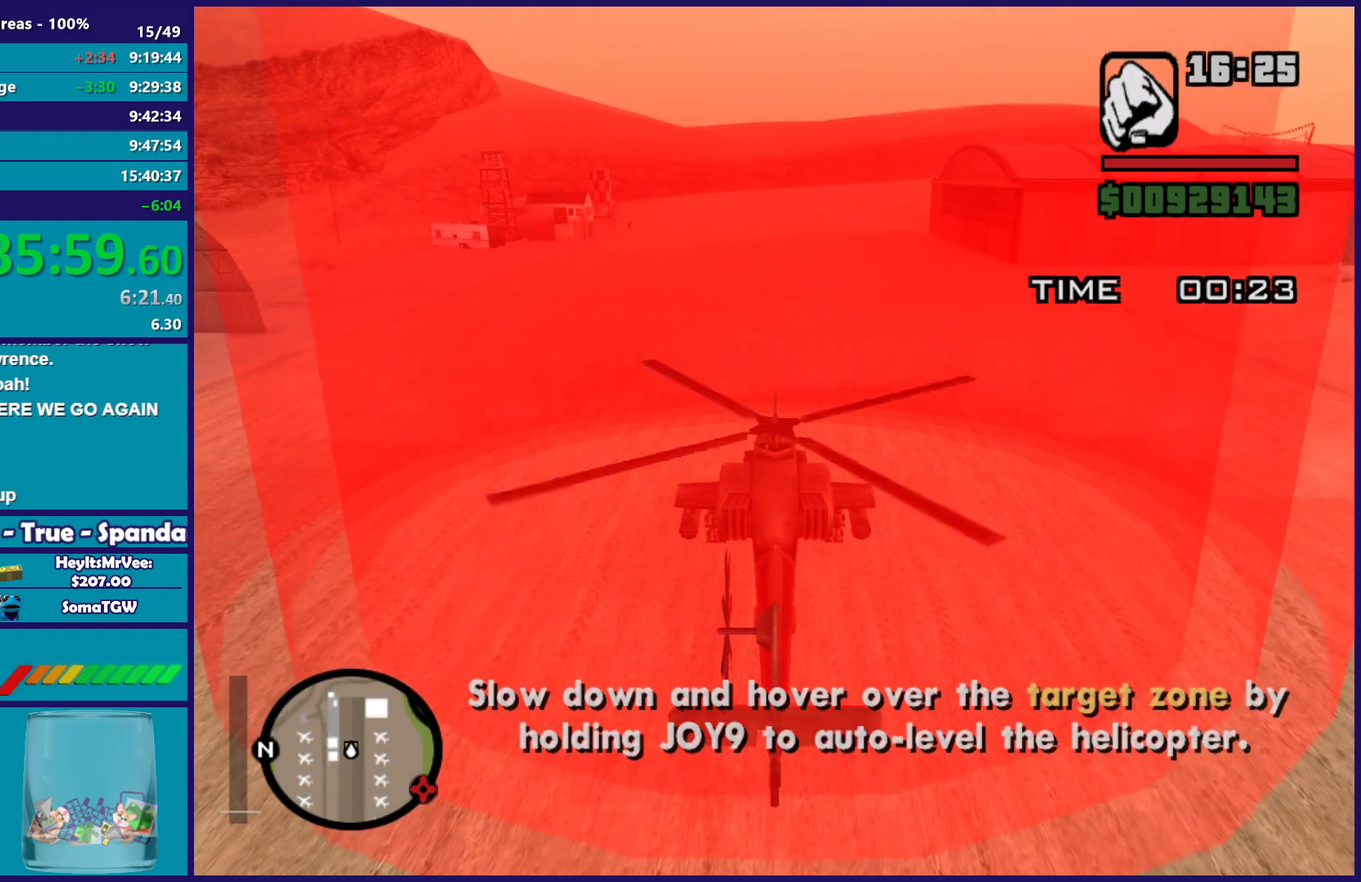
{"buttons": ["A", "L2"], "left_stick": "center", "events": []}
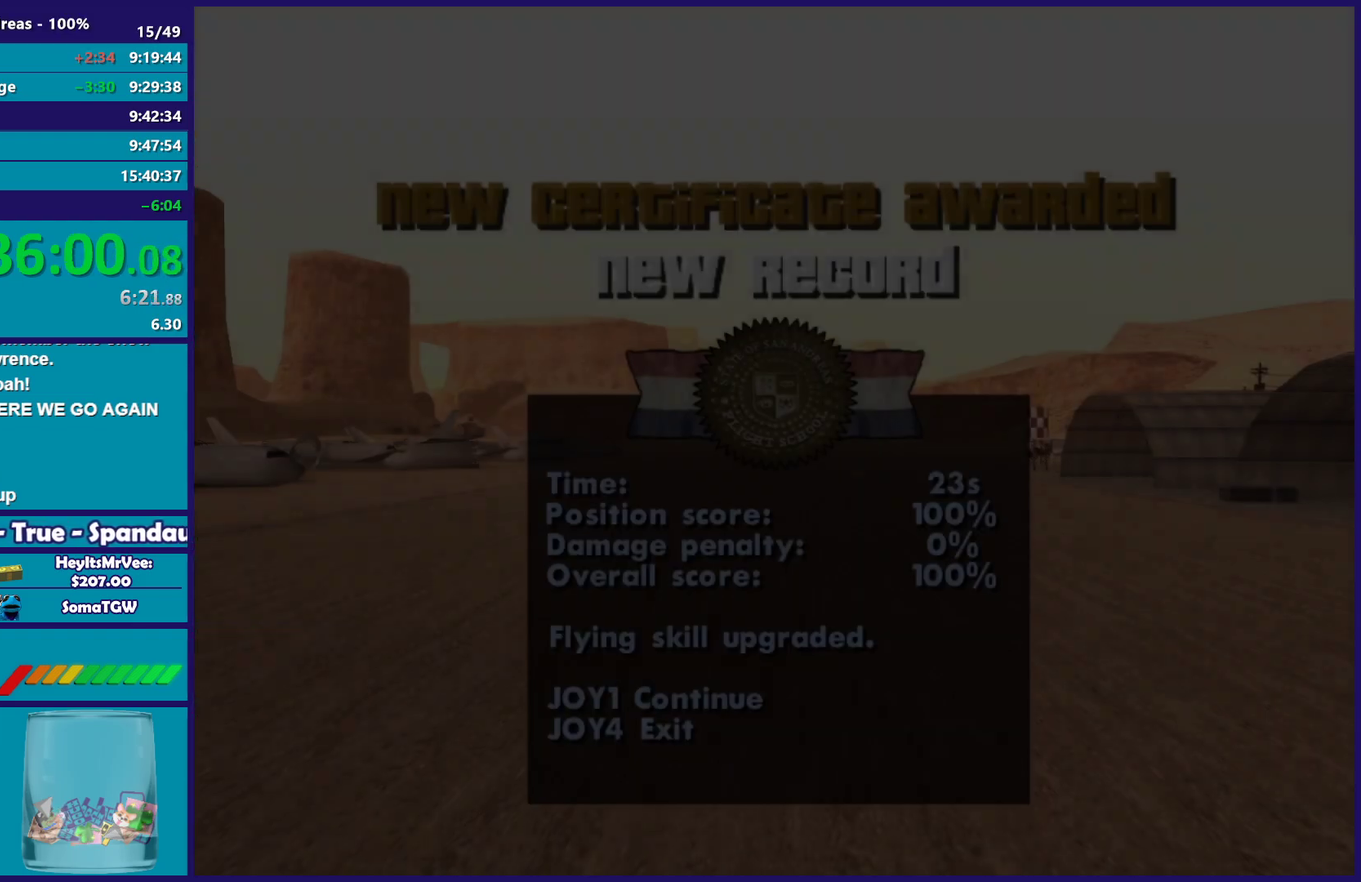
{"buttons": ["A"], "left_stick": "center", "events": [[33, "A", "up"], [33, "L2", "up"], [217, "A", "down"], [367, "A", "up"], [450, "A", "down"]]}
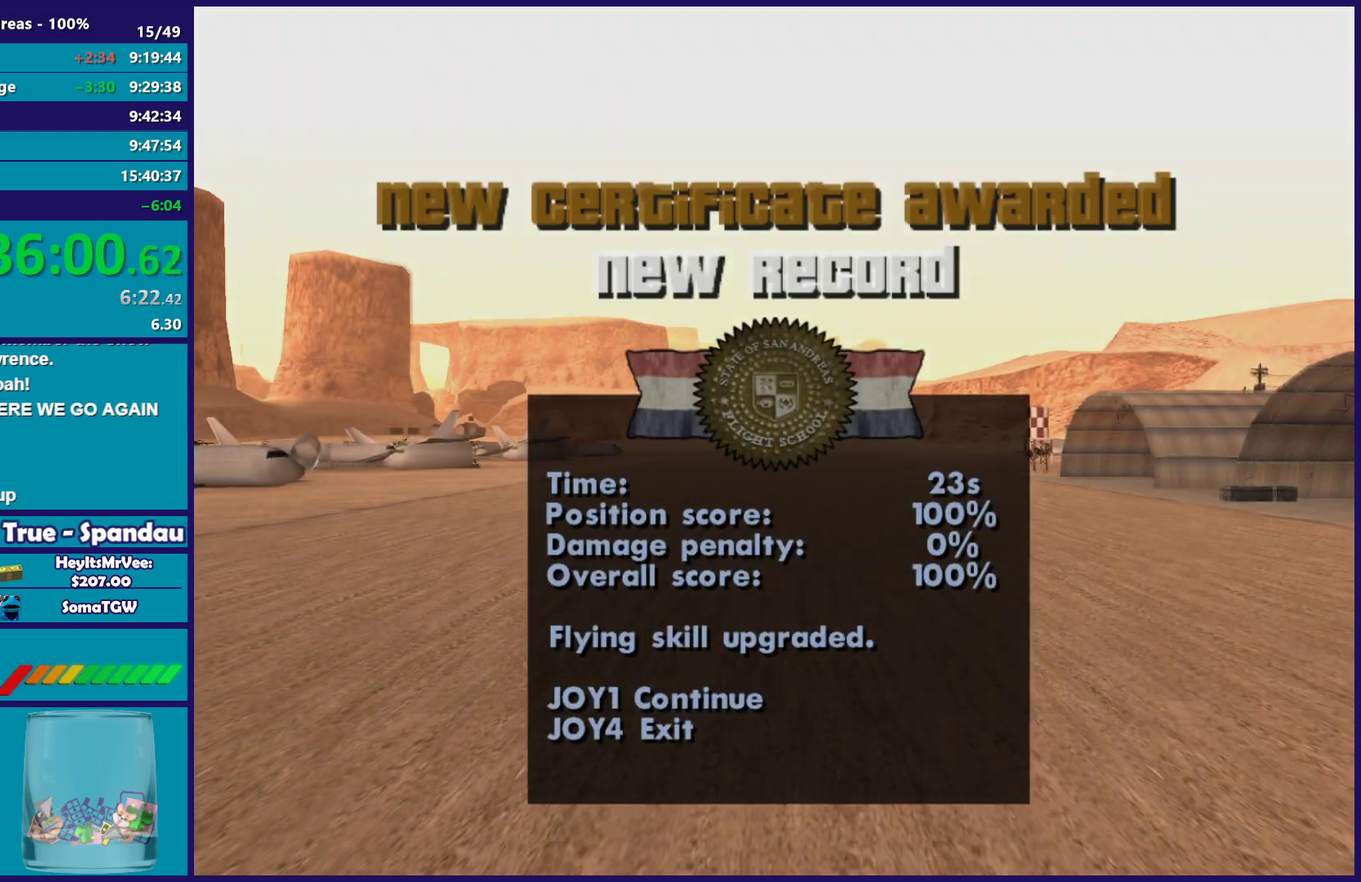
{"buttons": [], "left_stick": "center", "events": [[33, "A", "up"], [117, "A", "down"], [250, "A", "up"], [333, "A", "down"], [450, "A", "up"]]}
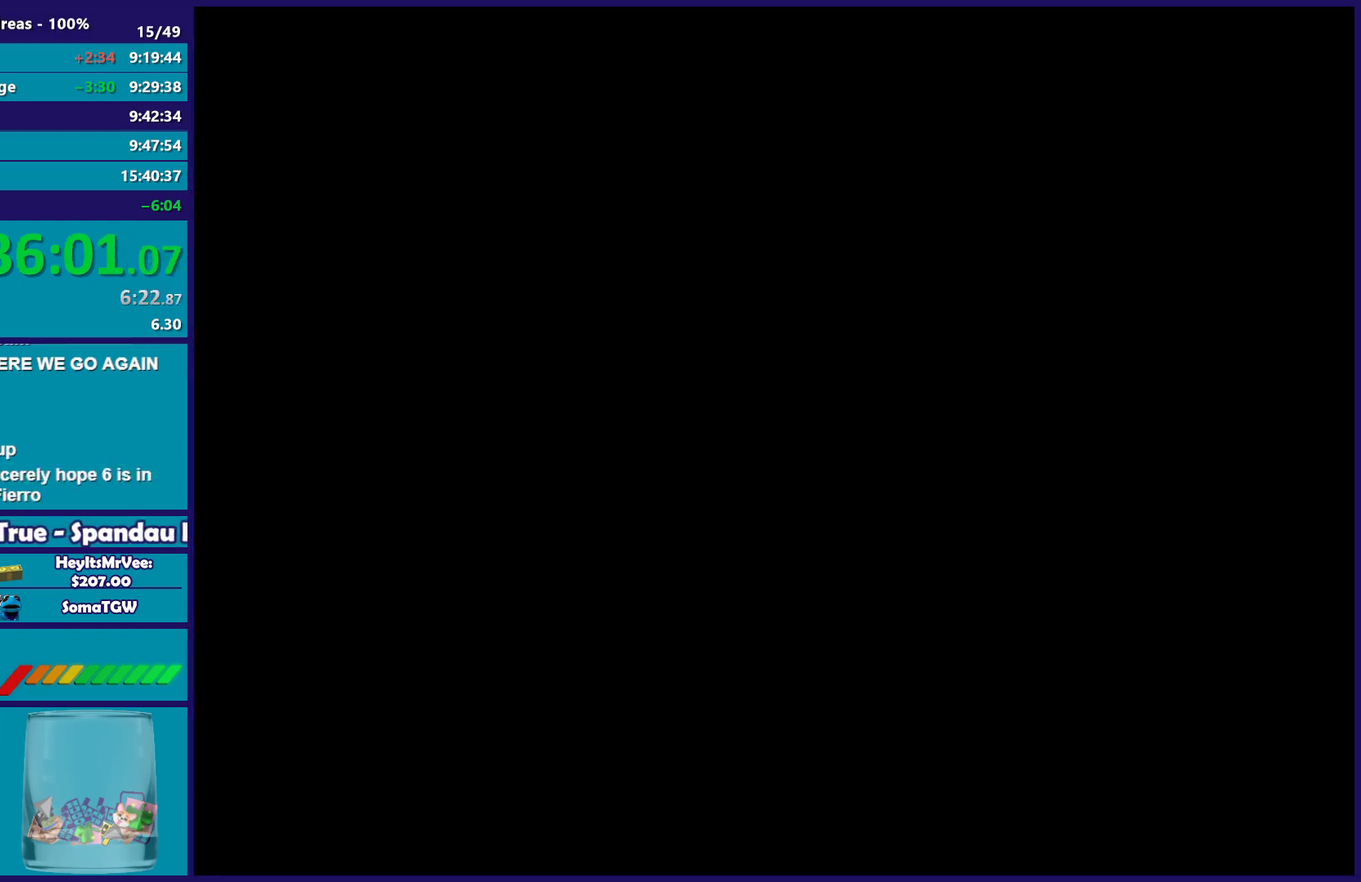
{"buttons": ["A"], "left_stick": "center", "events": [[33, "A", "down"], [150, "A", "up"], [250, "A", "down"], [350, "A", "up"], [433, "A", "down"]]}
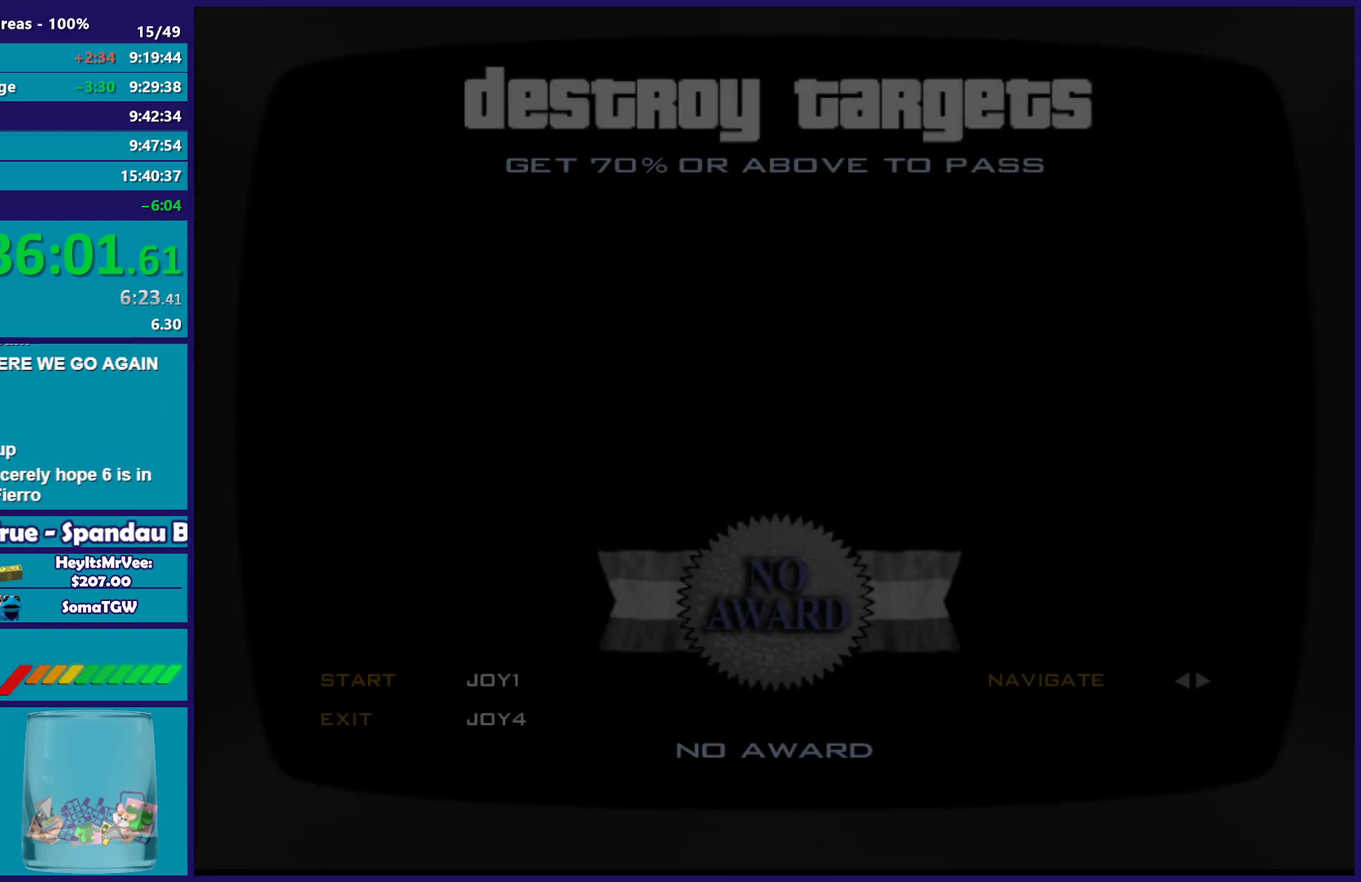
{"buttons": [], "left_stick": "center", "events": [[50, "A", "up"], [150, "A", "down"], [250, "A", "up"], [333, "A", "down"], [450, "A", "up"]]}
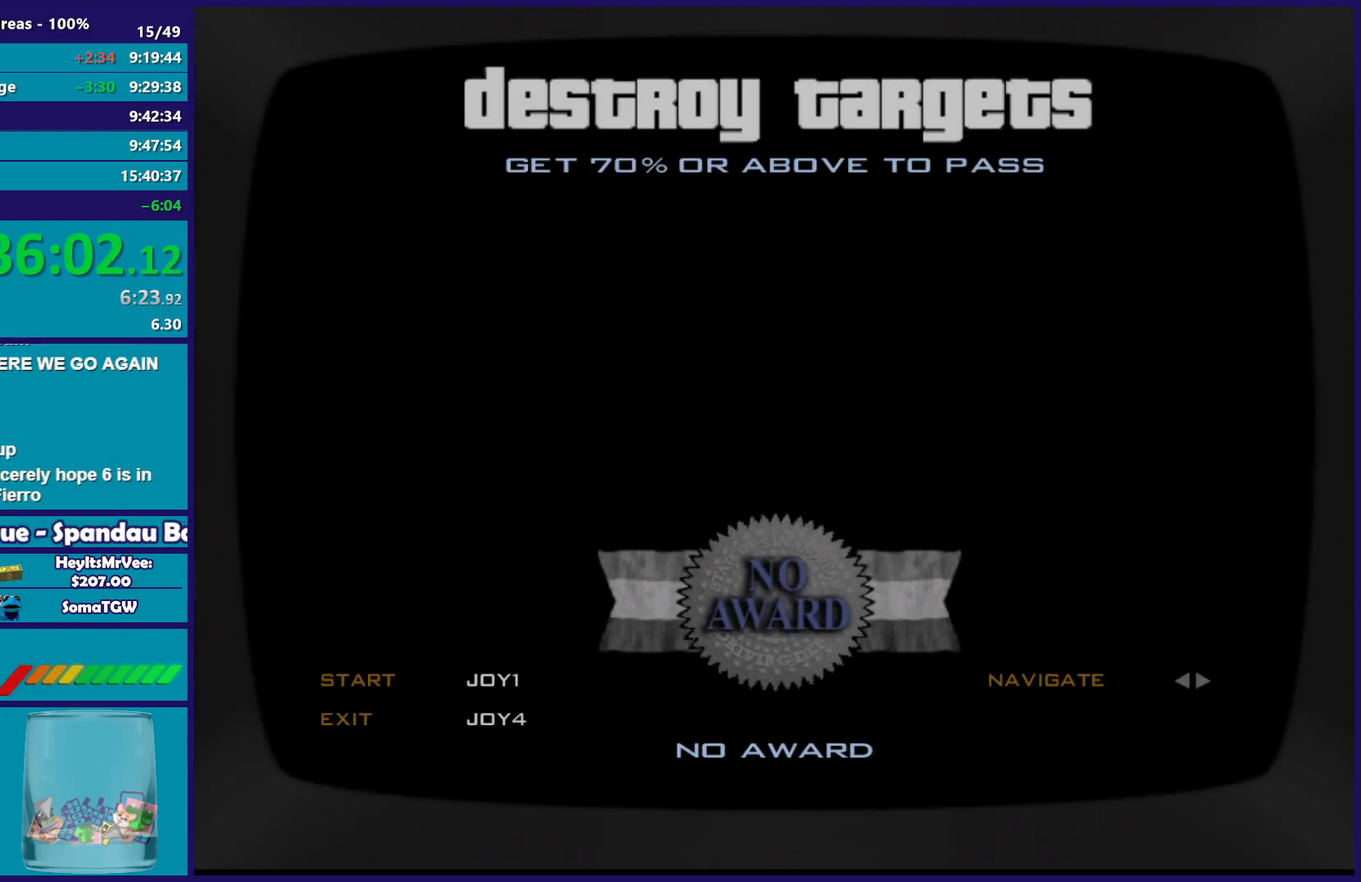
{"buttons": ["A"], "left_stick": "center", "events": [[50, "A", "down"], [150, "A", "up"], [233, "A", "down"], [350, "A", "up"], [450, "A", "down"]]}